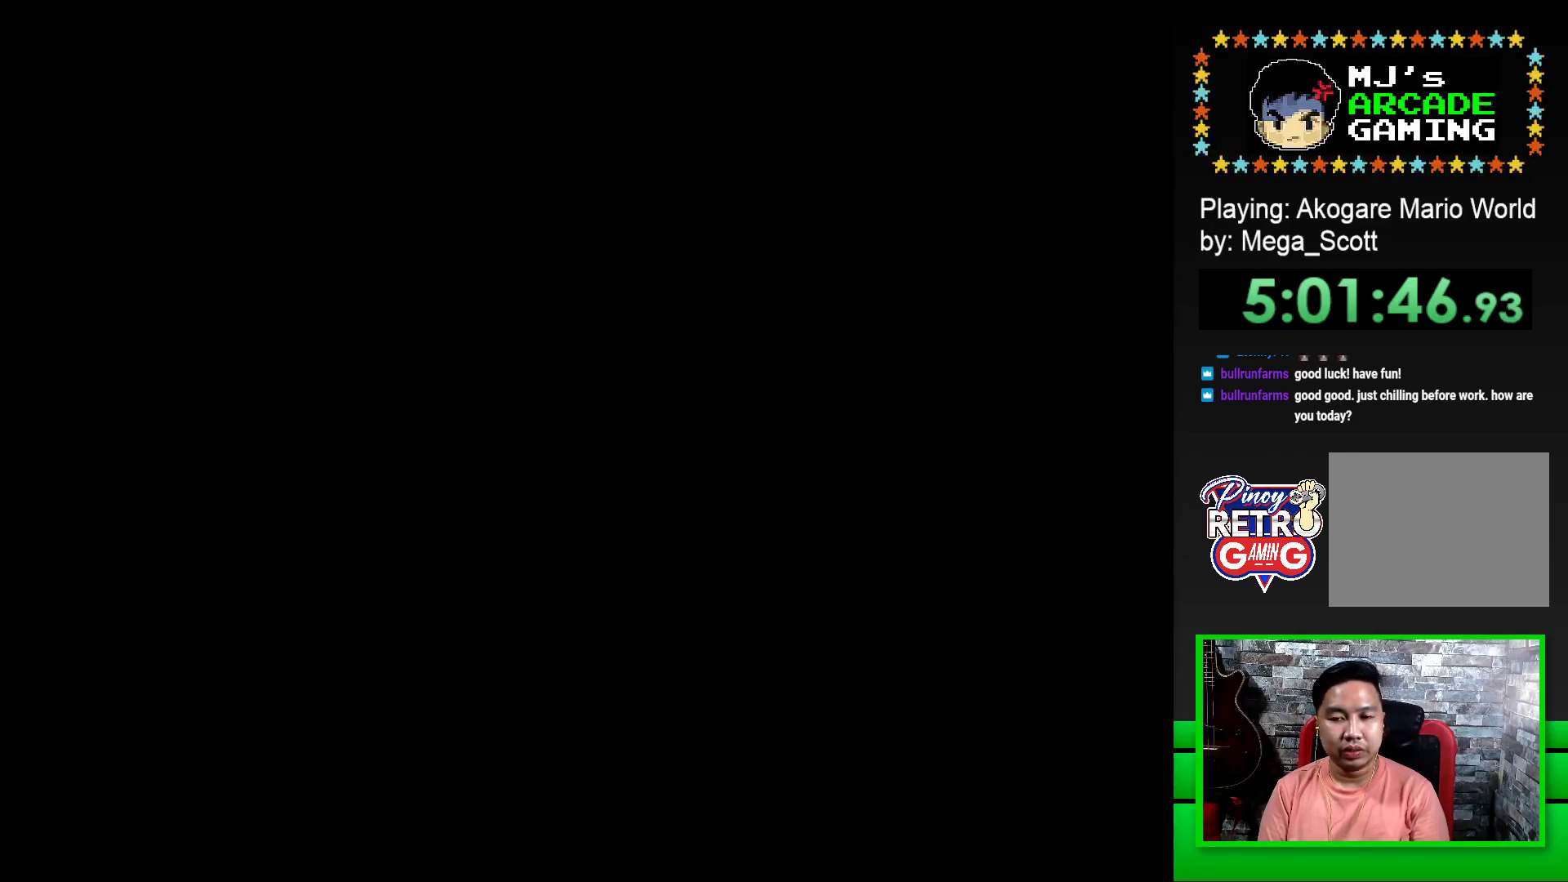
Gameplay with a controller (PlayStation layout); each line is a JSON object with the inputs held at the frame after it. "events" lists button and stick changes between this image and that frame as [ms after this image, input, new state], when the widget could be followed in between. Not read: left_stick right_stick.
{"buttons": ["SQUARE", "DPAD_RIGHT"], "events": [[100, "SQUARE", "up"], [217, "SQUARE", "down"], [300, "DPAD_RIGHT", "down"]]}
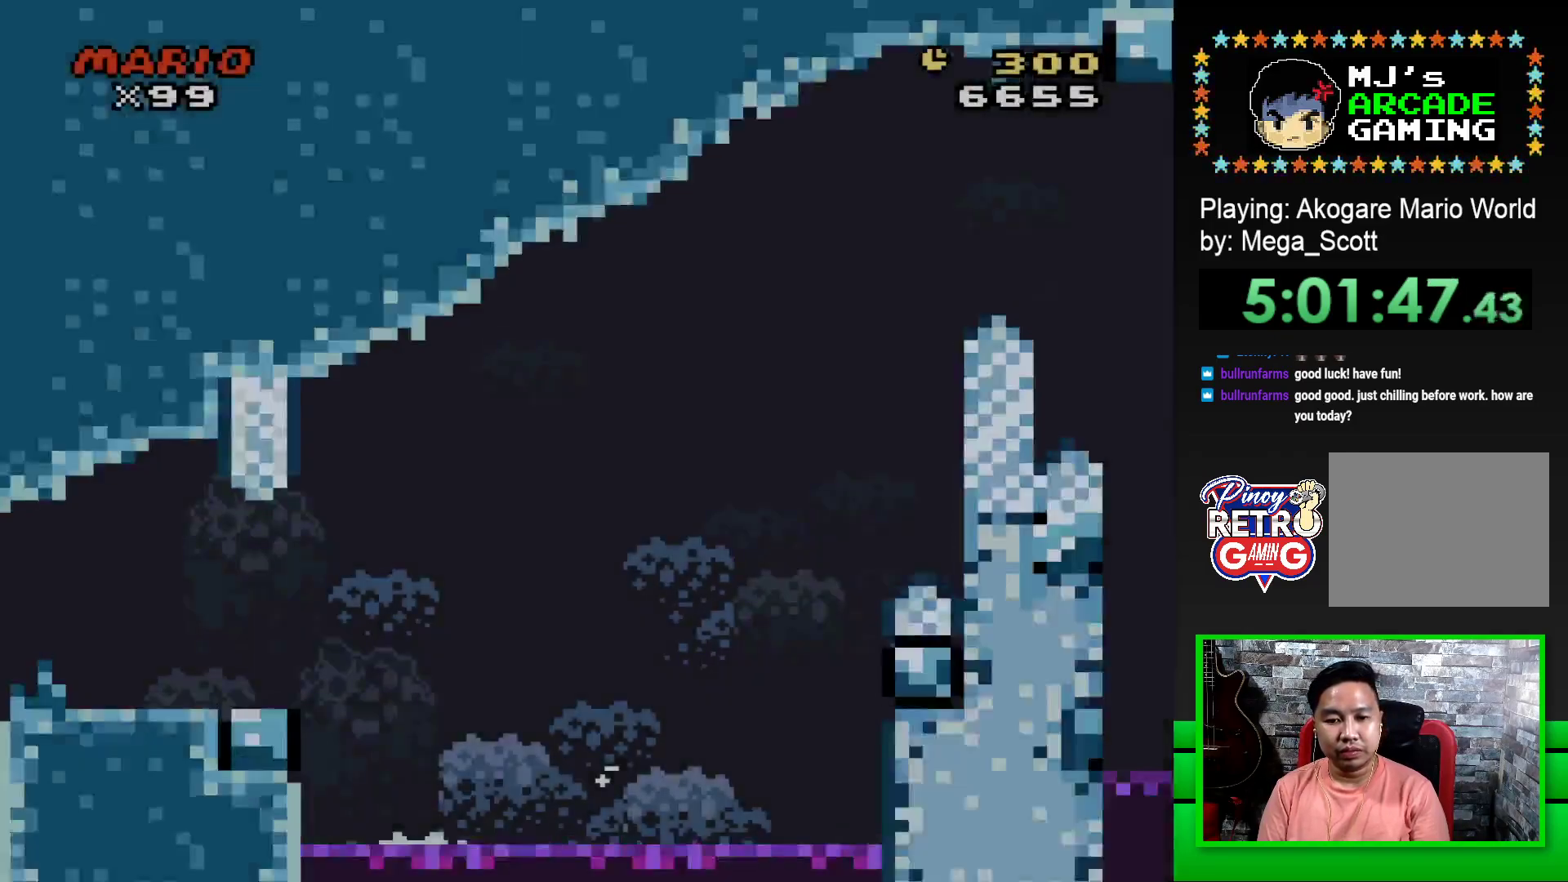
{"buttons": ["SQUARE", "DPAD_RIGHT"], "events": []}
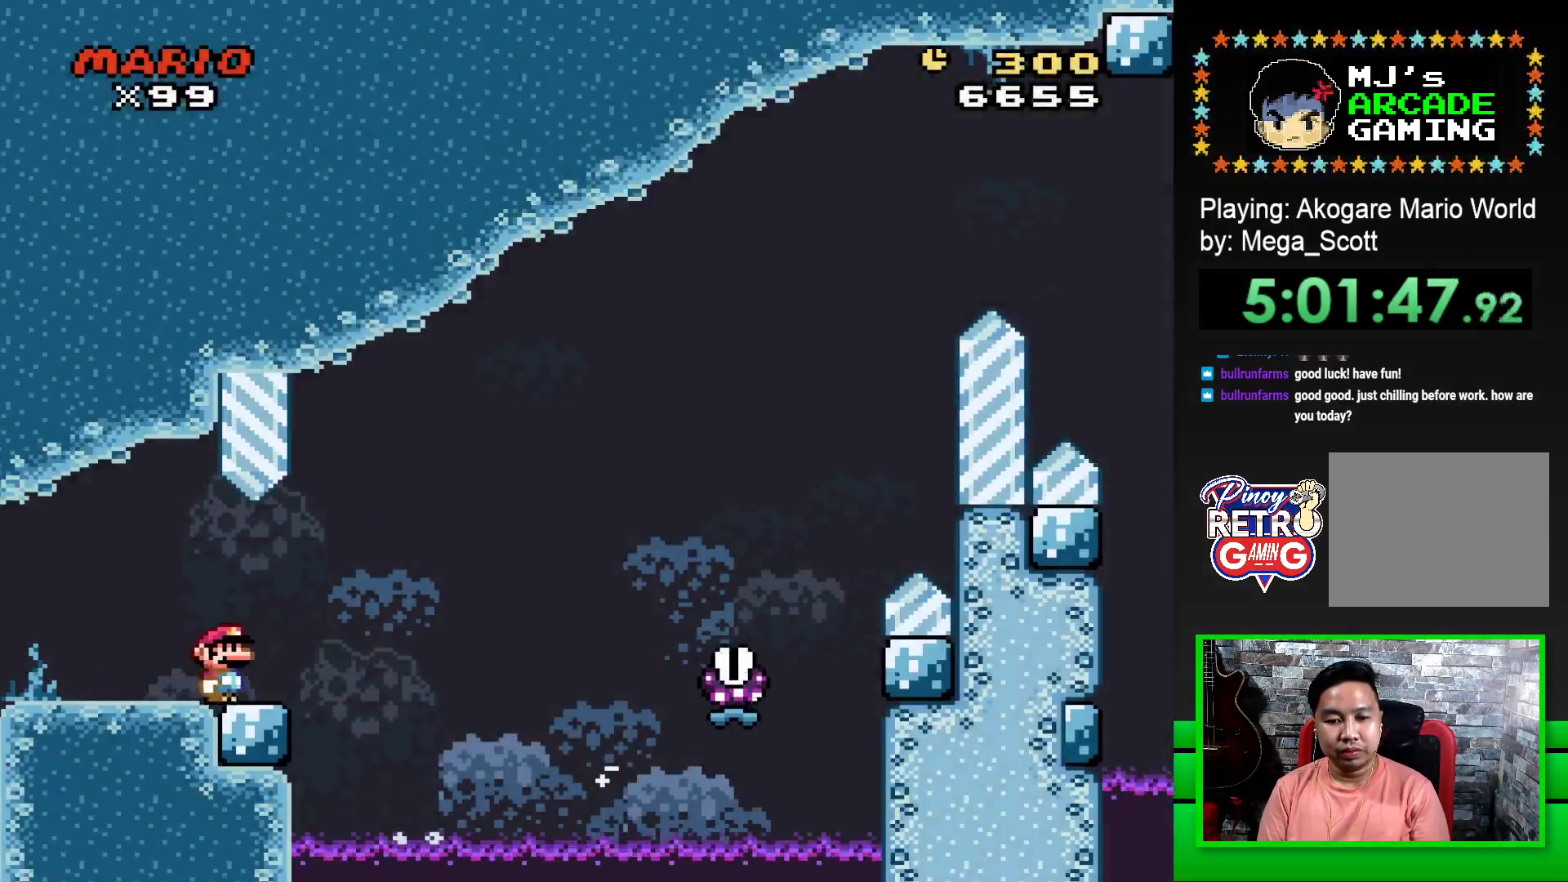
{"buttons": ["SQUARE", "R1", "DPAD_RIGHT"], "events": [[83, "R1", "down"]]}
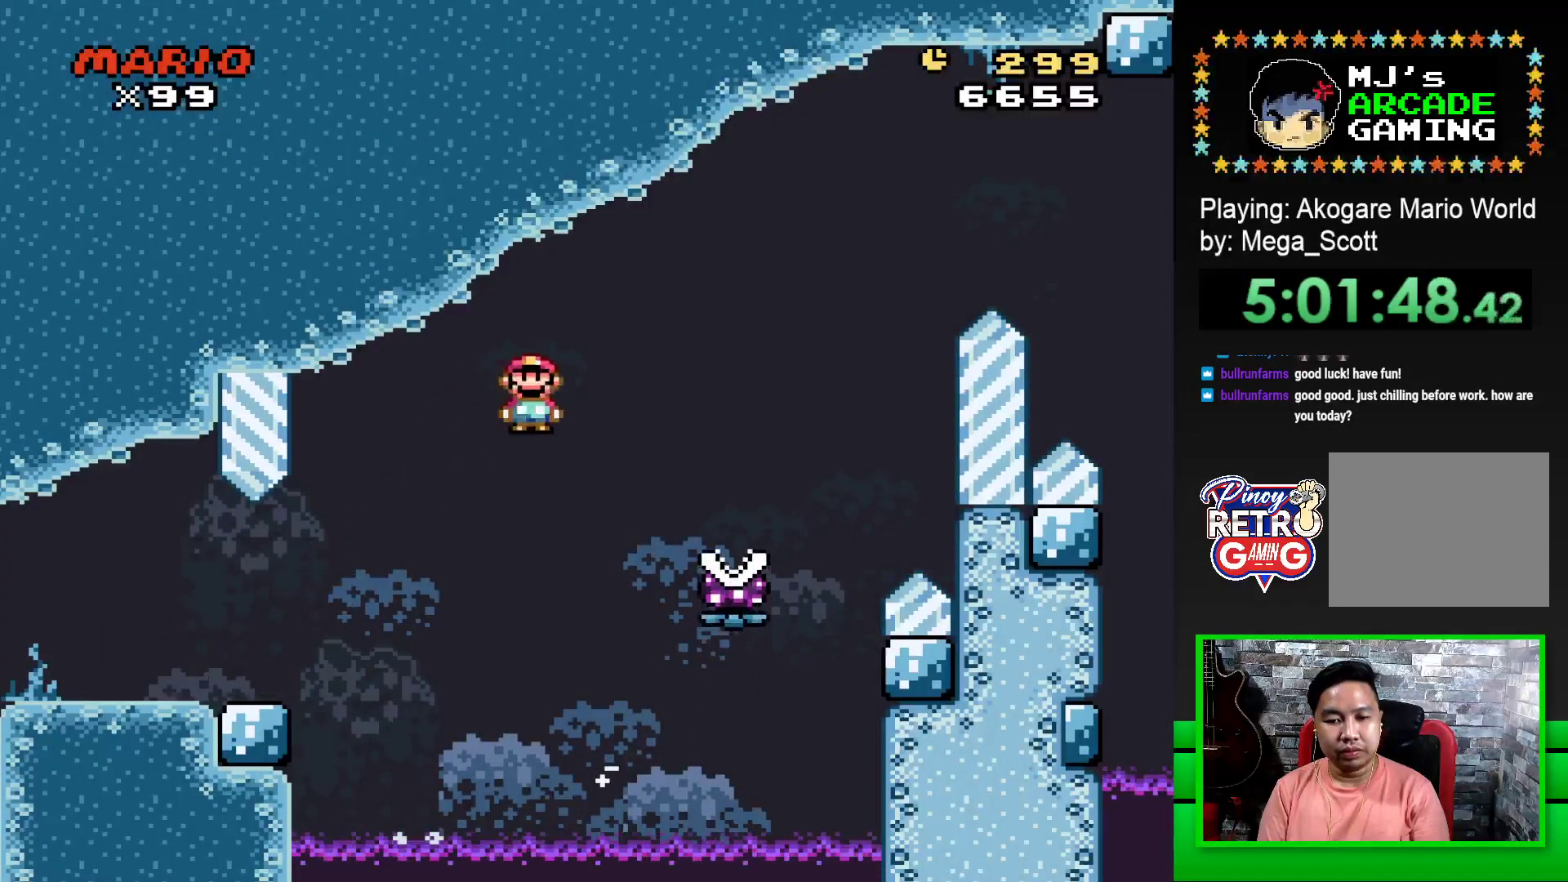
{"buttons": ["SQUARE", "R1", "DPAD_RIGHT"], "events": []}
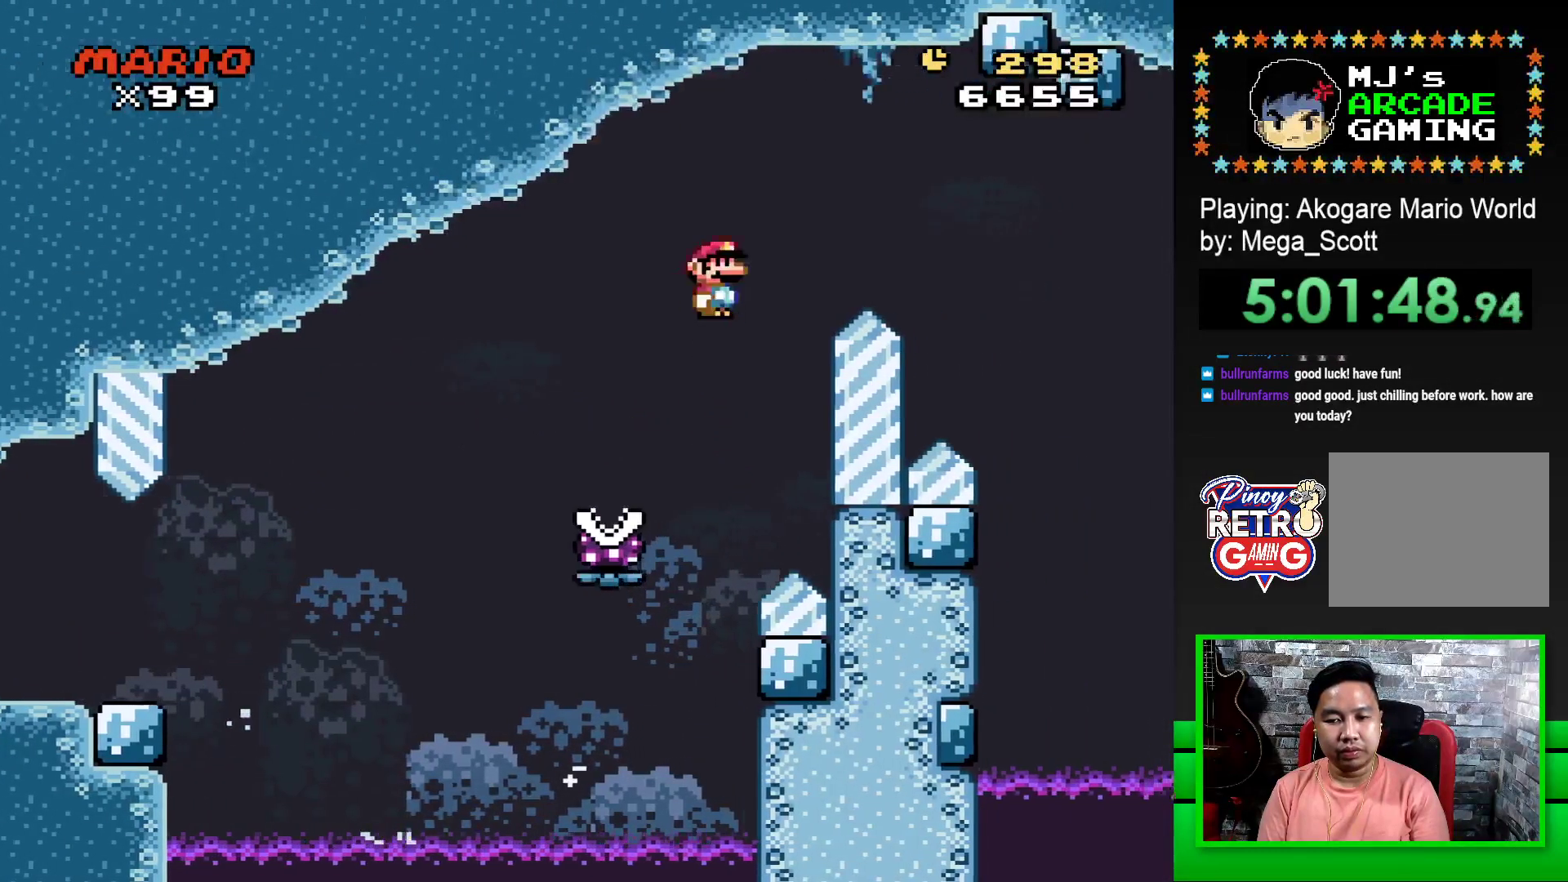
{"buttons": ["SQUARE", "R1"], "events": [[500, "DPAD_RIGHT", "up"]]}
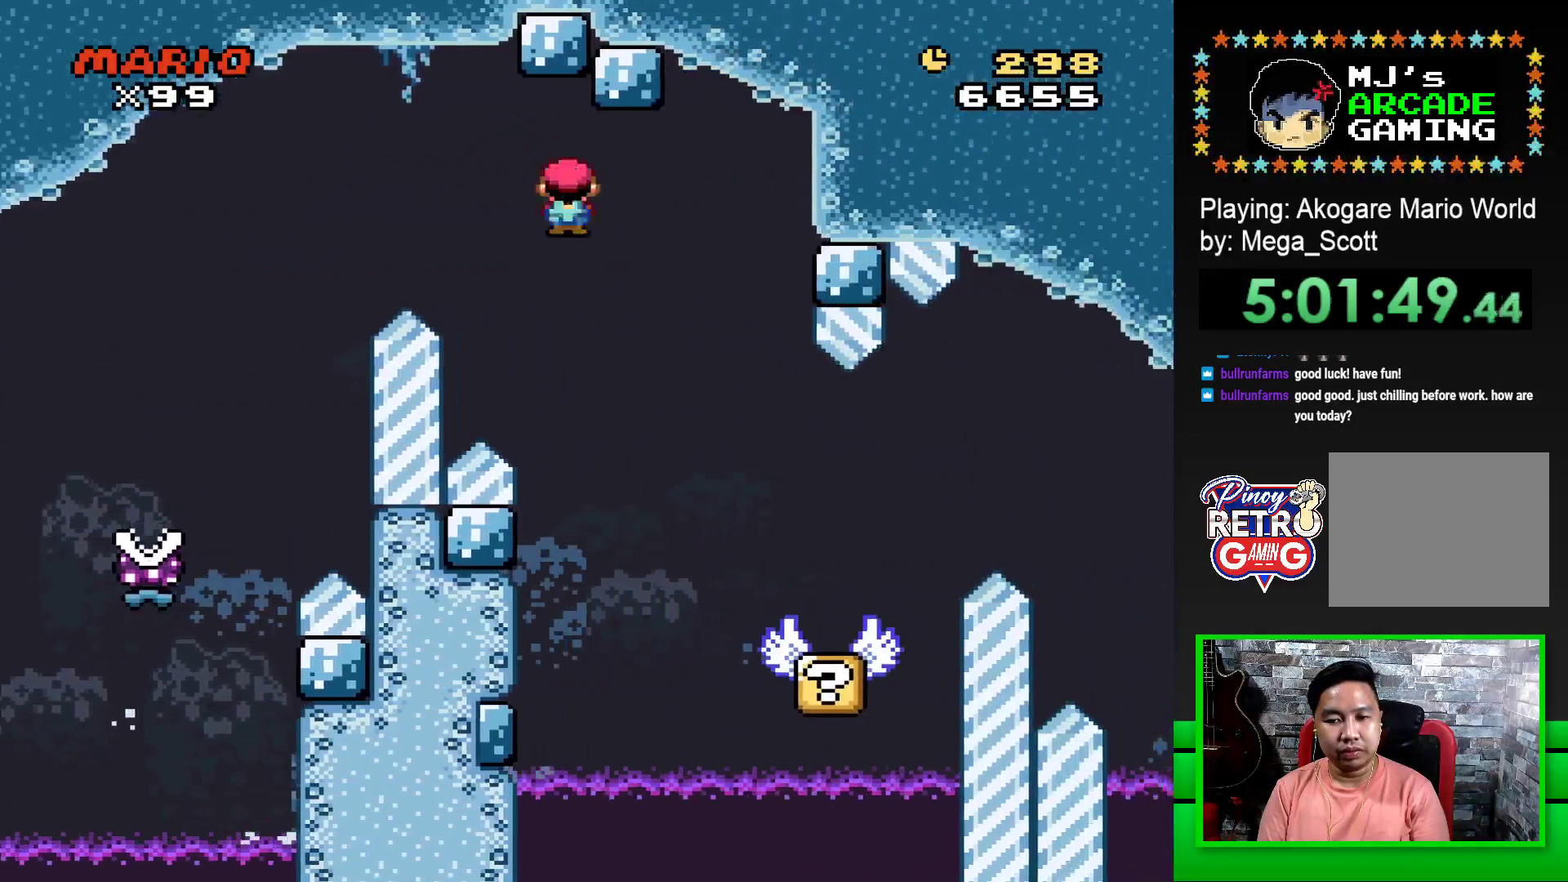
{"buttons": ["SQUARE"], "events": [[133, "R1", "up"], [200, "DPAD_LEFT", "down"], [333, "DPAD_LEFT", "up"]]}
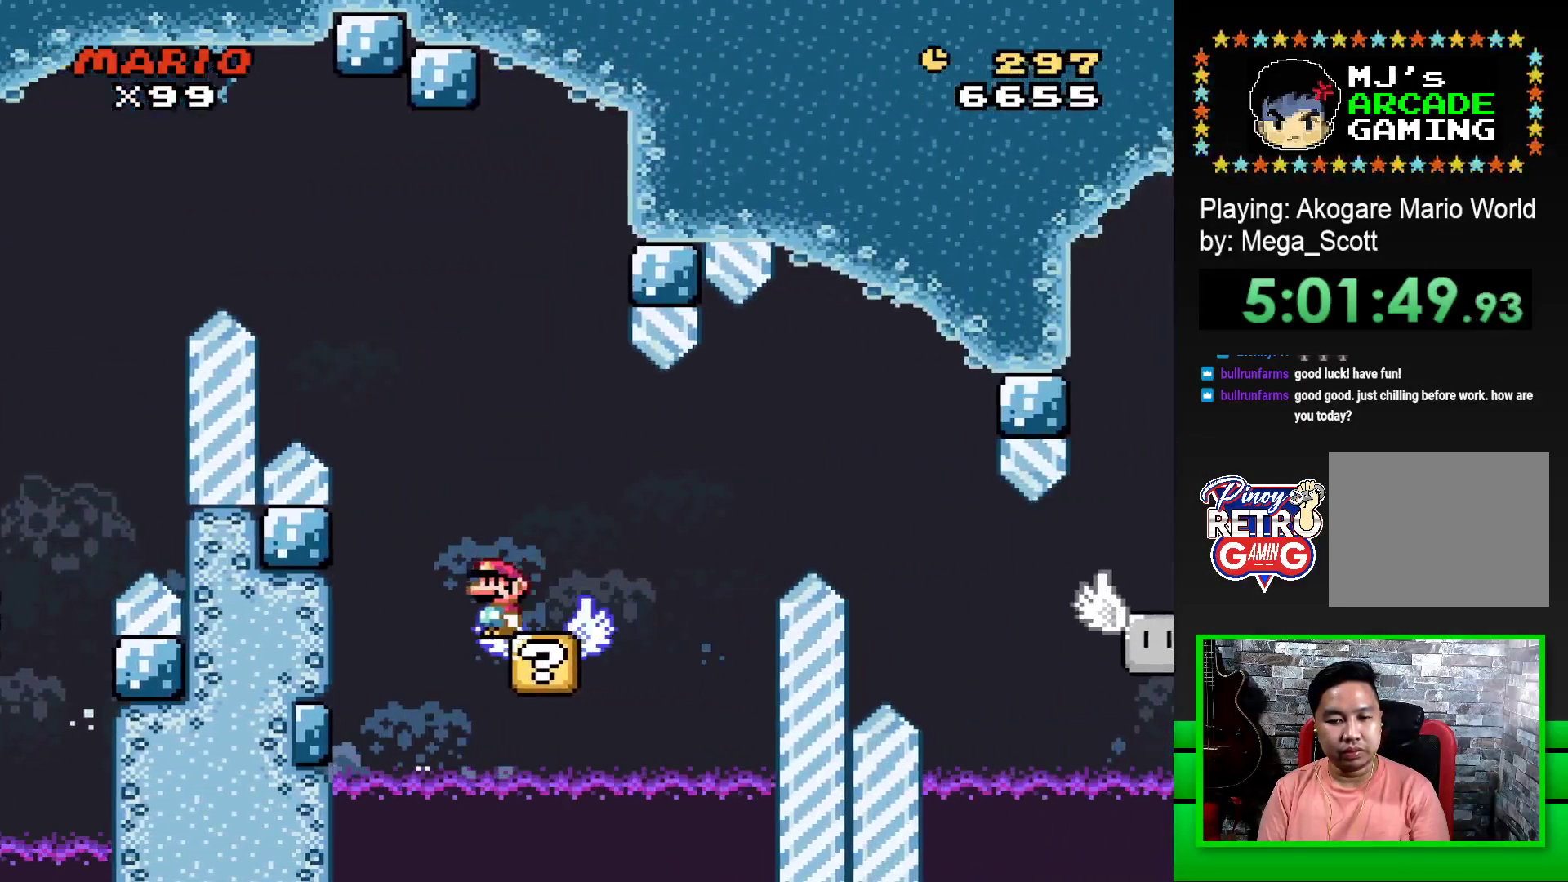
{"buttons": ["SQUARE"], "events": [[333, "DPAD_RIGHT", "down"], [367, "DPAD_RIGHT", "up"]]}
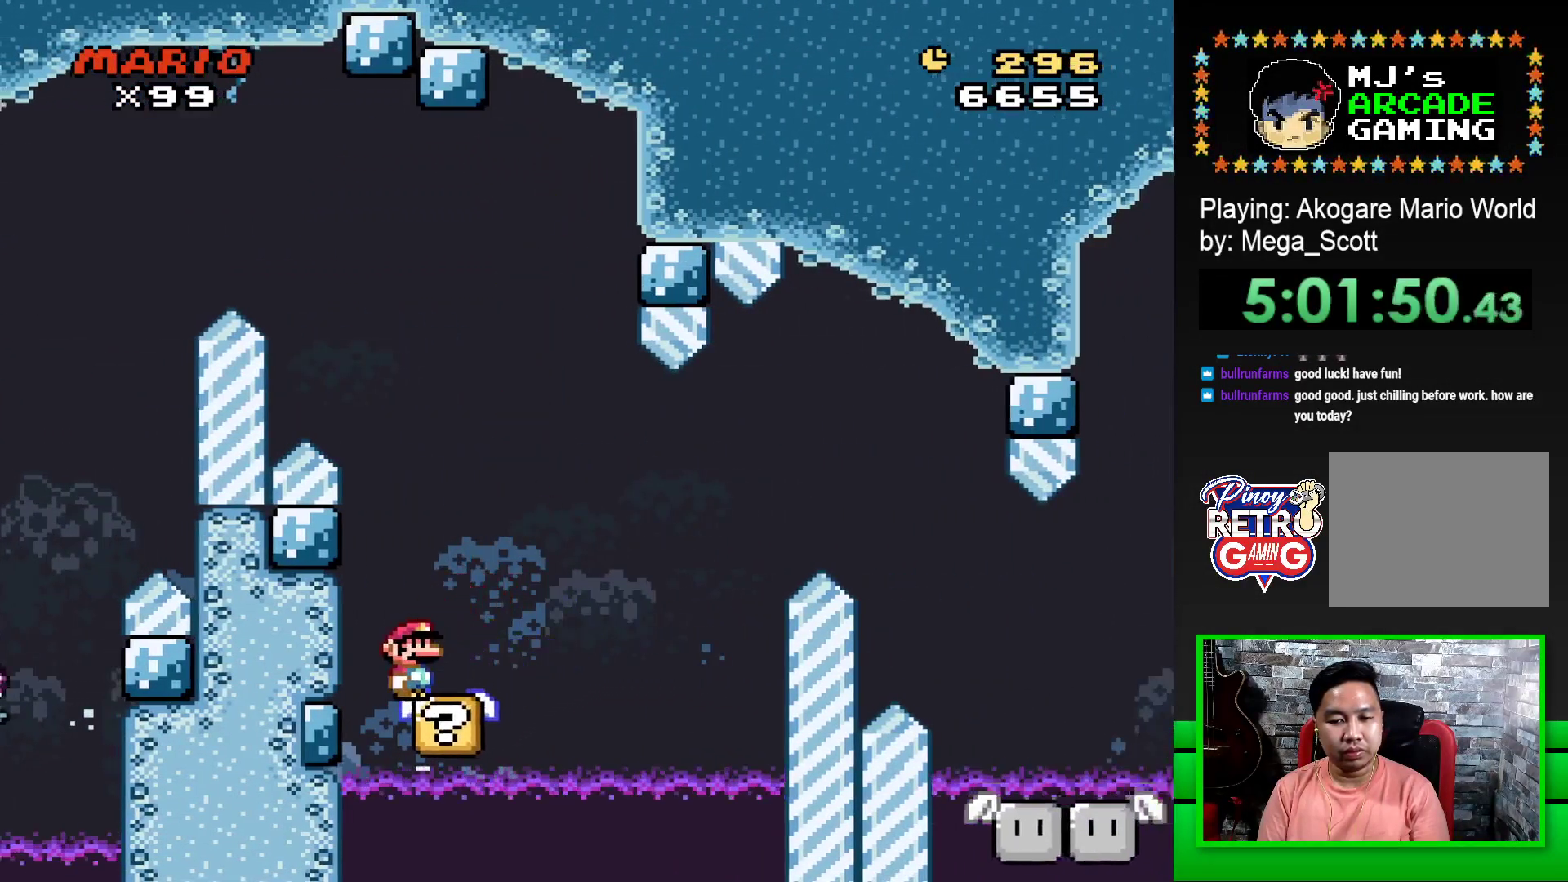
{"buttons": ["CROSS", "SQUARE", "DPAD_RIGHT"], "events": [[150, "DPAD_RIGHT", "down"], [217, "CROSS", "down"], [317, "CROSS", "up"], [483, "CROSS", "down"]]}
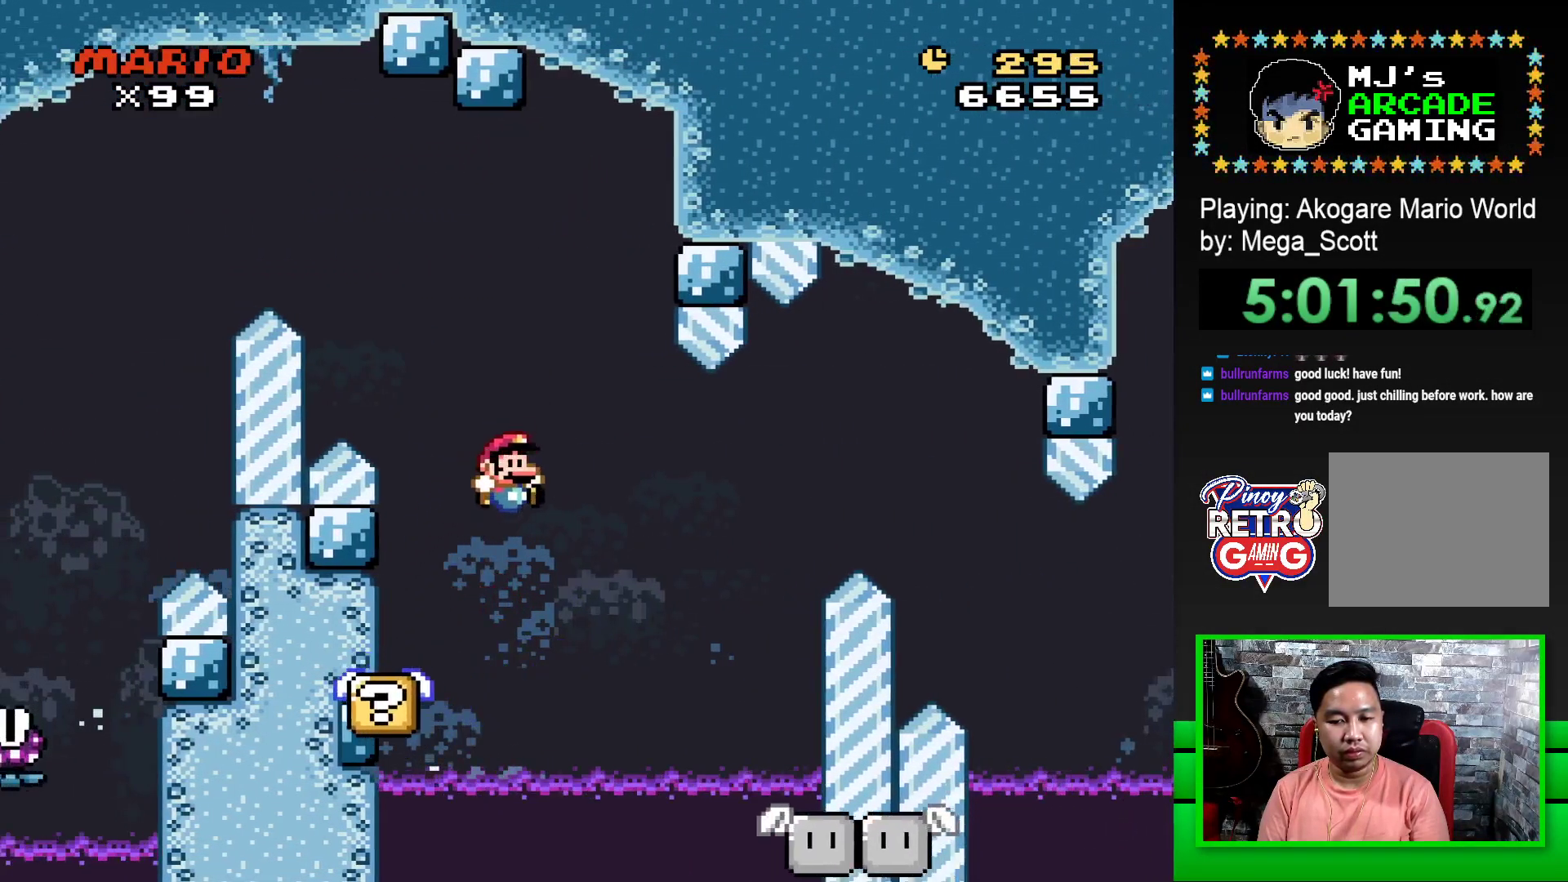
{"buttons": ["SQUARE", "DPAD_LEFT"], "events": [[150, "CROSS", "up"], [200, "DPAD_RIGHT", "up"], [267, "DPAD_LEFT", "down"], [350, "DPAD_LEFT", "up"], [350, "DPAD_UP", "down"], [367, "DPAD_UP", "up"], [417, "DPAD_RIGHT", "down"], [450, "DPAD_RIGHT", "up"], [450, "DPAD_UP", "down"], [467, "DPAD_LEFT", "down"], [483, "DPAD_UP", "up"]]}
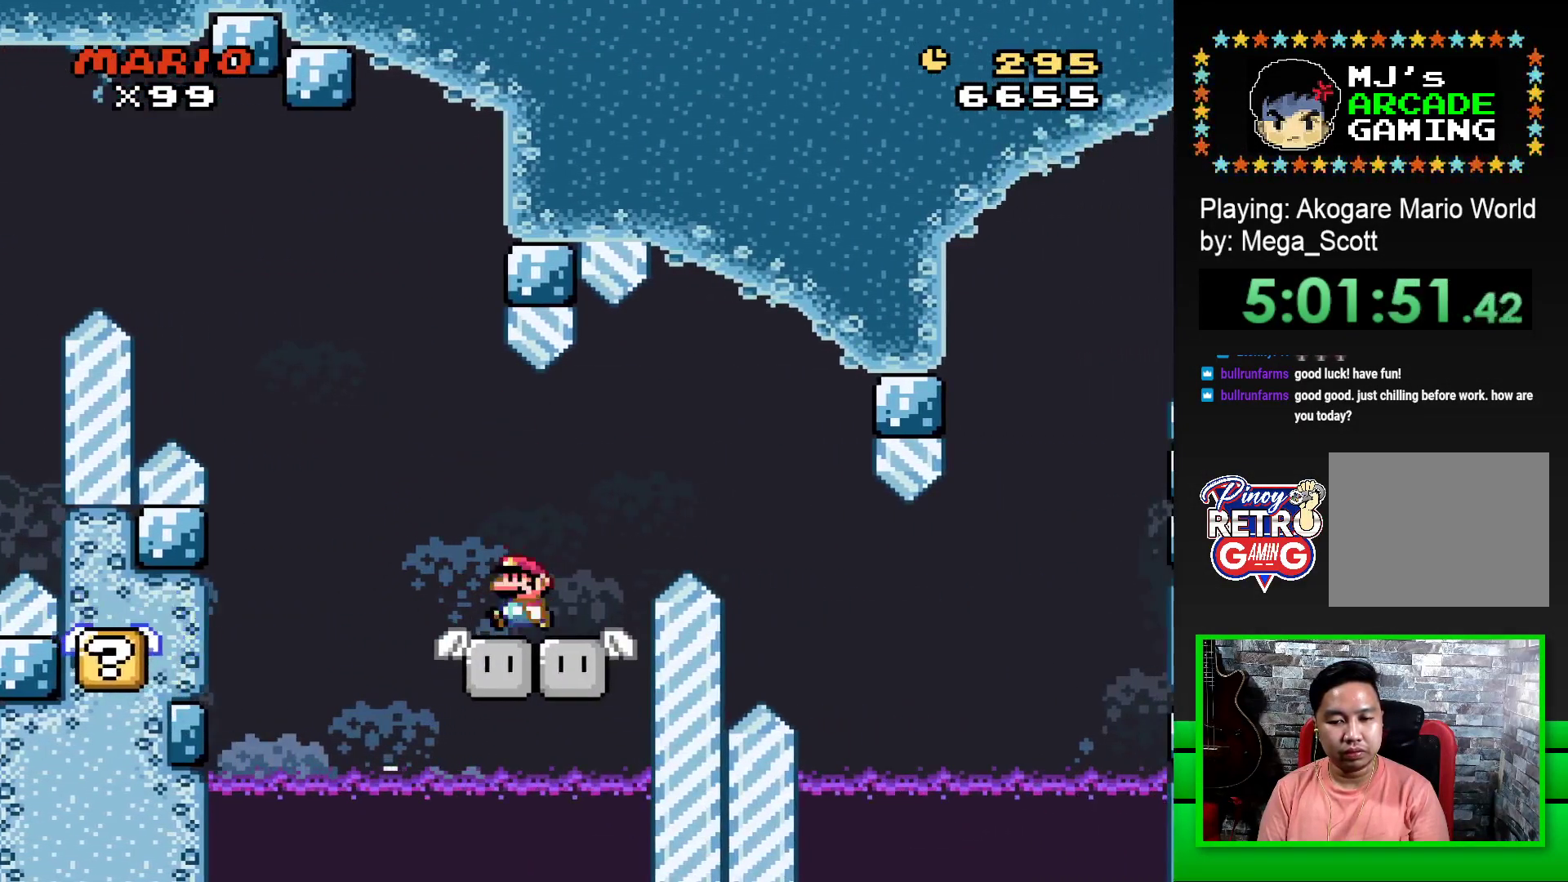
{"buttons": ["SQUARE", "DPAD_LEFT"], "events": [[50, "DPAD_LEFT", "up"], [133, "DPAD_RIGHT", "down"], [167, "DPAD_RIGHT", "up"], [167, "DPAD_UP", "down"], [183, "DPAD_LEFT", "down"], [200, "DPAD_UP", "up"], [300, "DPAD_LEFT", "up"], [300, "DPAD_UP", "down"], [317, "DPAD_UP", "up"], [350, "DPAD_RIGHT", "down"], [433, "DPAD_RIGHT", "up"], [433, "DPAD_UP", "down"], [450, "DPAD_LEFT", "down"], [450, "DPAD_UP", "up"]]}
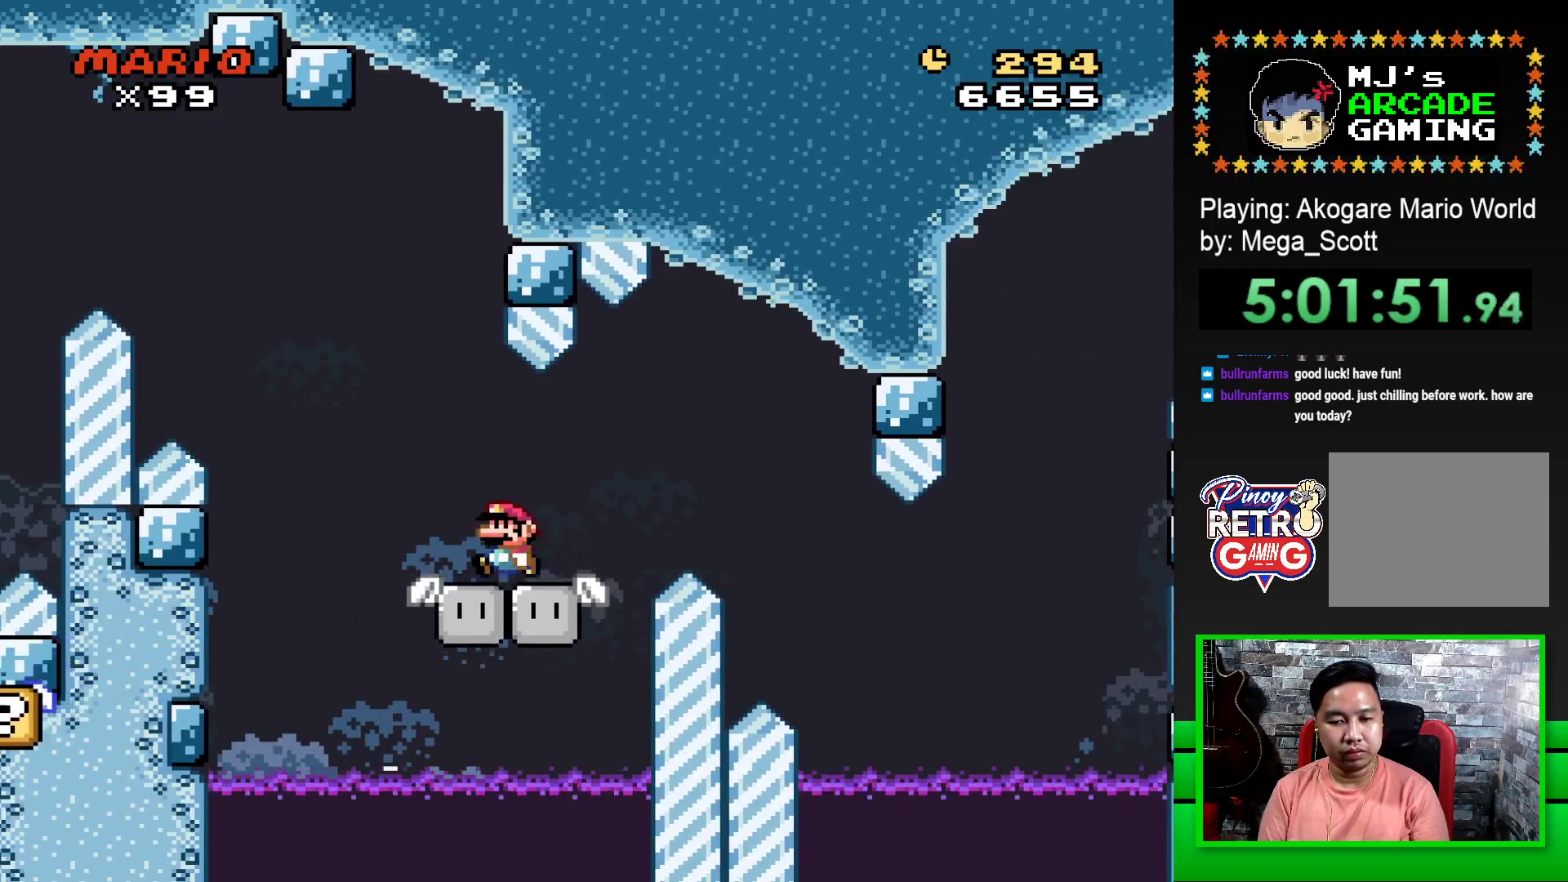
{"buttons": ["CROSS", "SQUARE", "DPAD_RIGHT"], "events": [[50, "DPAD_LEFT", "up"], [133, "DPAD_RIGHT", "down"], [267, "CROSS", "down"]]}
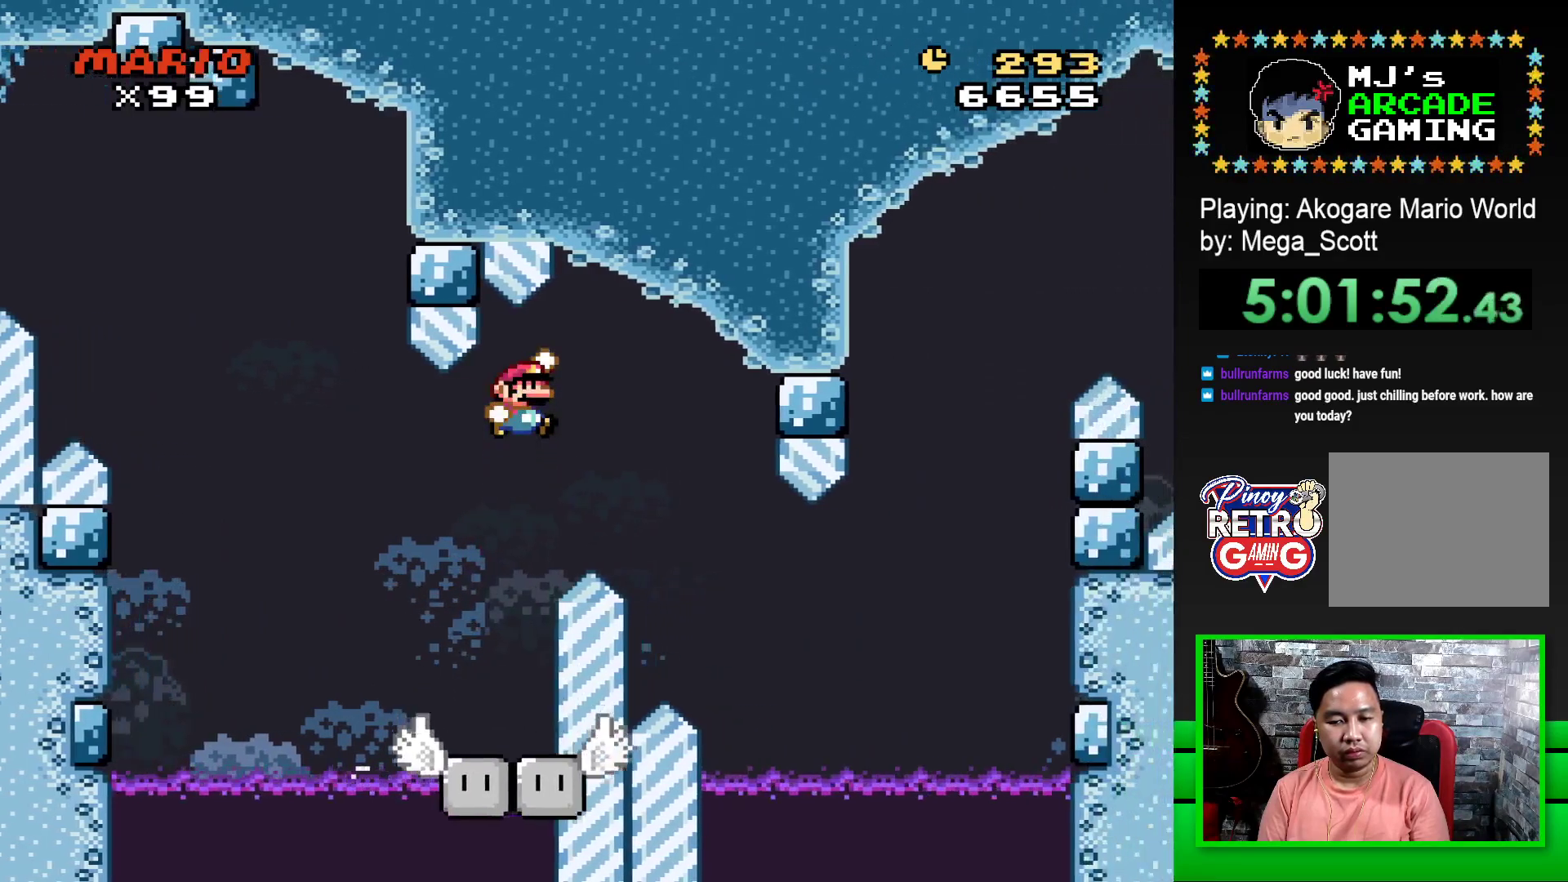
{"buttons": ["SQUARE", "DPAD_RIGHT"], "events": [[67, "CROSS", "up"], [317, "DPAD_RIGHT", "up"], [317, "DPAD_UP", "down"], [333, "DPAD_LEFT", "down"], [333, "DPAD_UP", "up"], [417, "DPAD_UP", "down"], [433, "DPAD_LEFT", "up"], [450, "DPAD_RIGHT", "down"], [450, "DPAD_UP", "up"]]}
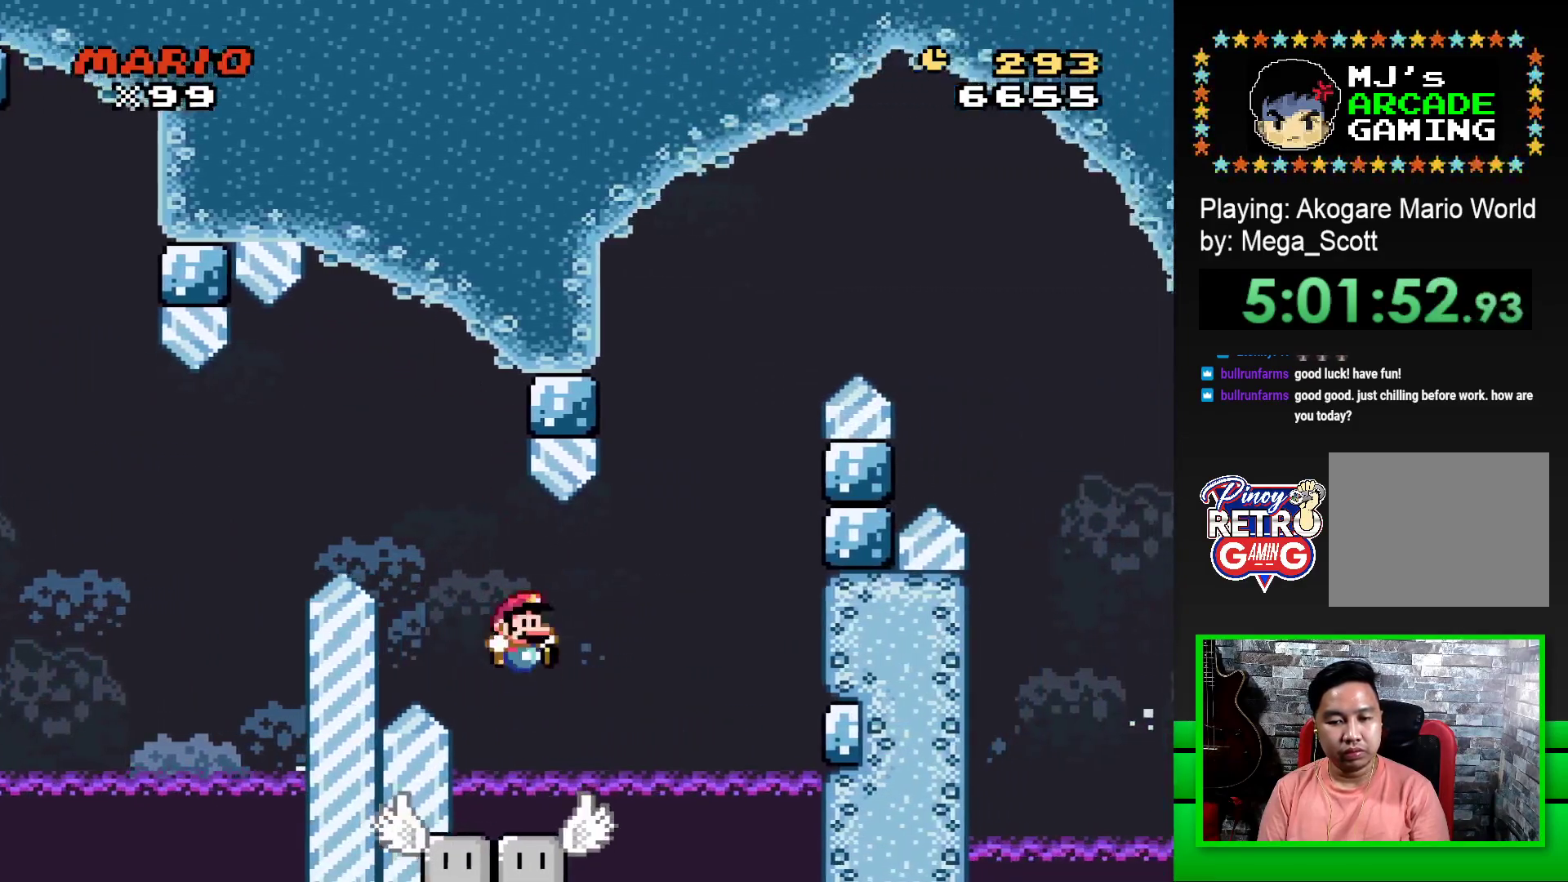
{"buttons": ["SQUARE", "DPAD_RIGHT"], "events": [[167, "DPAD_UP", "down"], [183, "DPAD_RIGHT", "up"], [200, "DPAD_LEFT", "down"], [200, "DPAD_UP", "up"], [283, "DPAD_UP", "down"], [317, "DPAD_LEFT", "up"], [317, "DPAD_UP", "up"], [350, "DPAD_RIGHT", "down"]]}
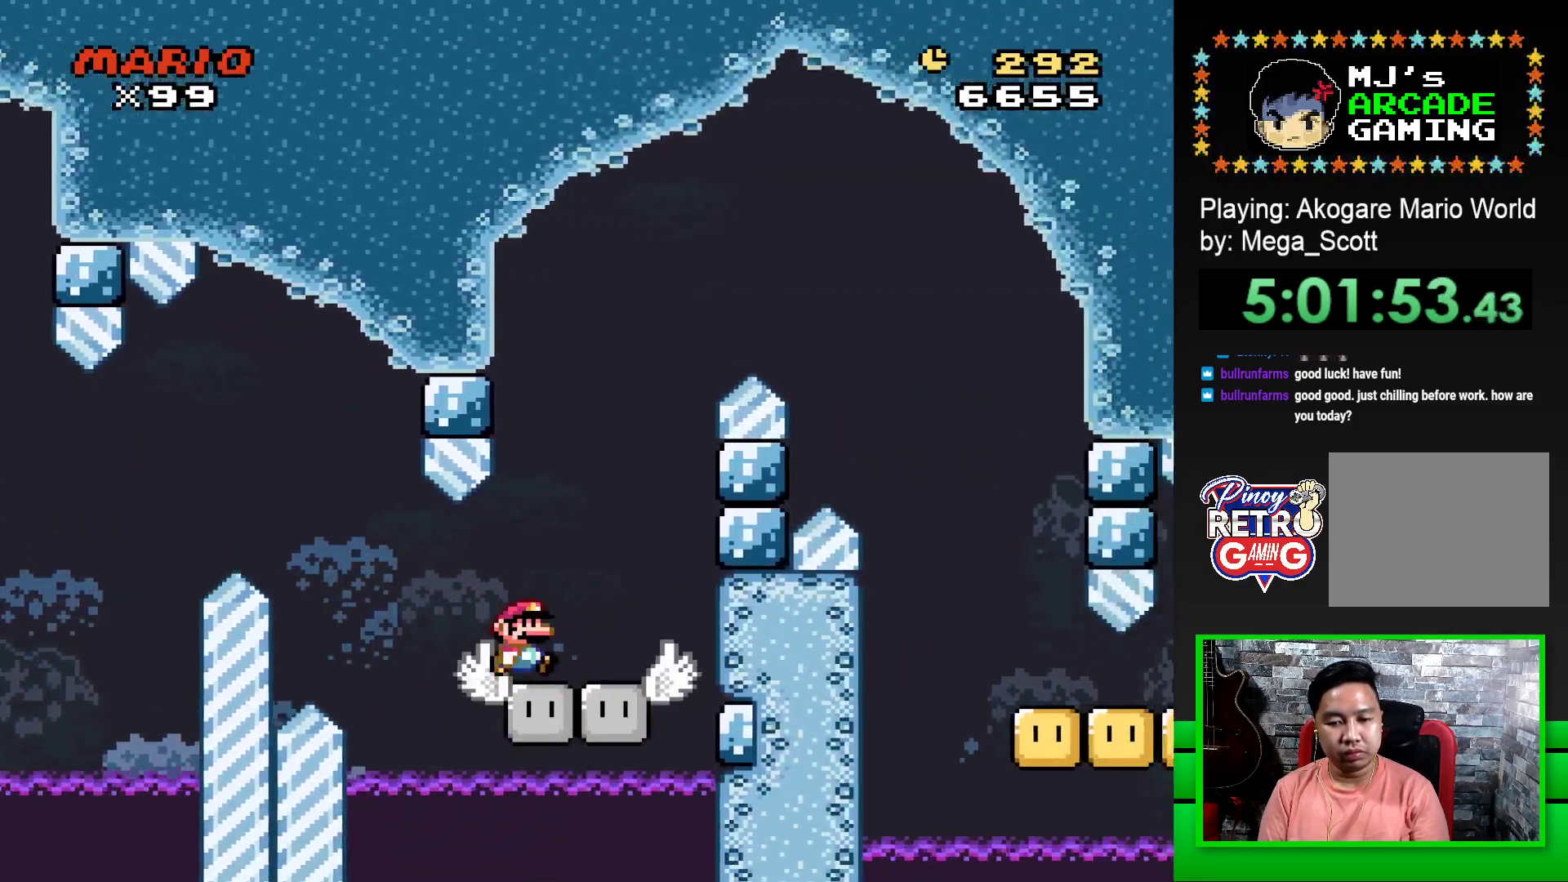
{"buttons": ["CROSS", "SQUARE", "DPAD_RIGHT"], "events": [[17, "DPAD_UP", "down"], [67, "DPAD_RIGHT", "up"], [83, "DPAD_LEFT", "down"], [83, "DPAD_UP", "up"], [233, "DPAD_UP", "down"], [267, "DPAD_LEFT", "up"], [267, "DPAD_RIGHT", "down"], [267, "DPAD_UP", "up"], [317, "CROSS", "down"]]}
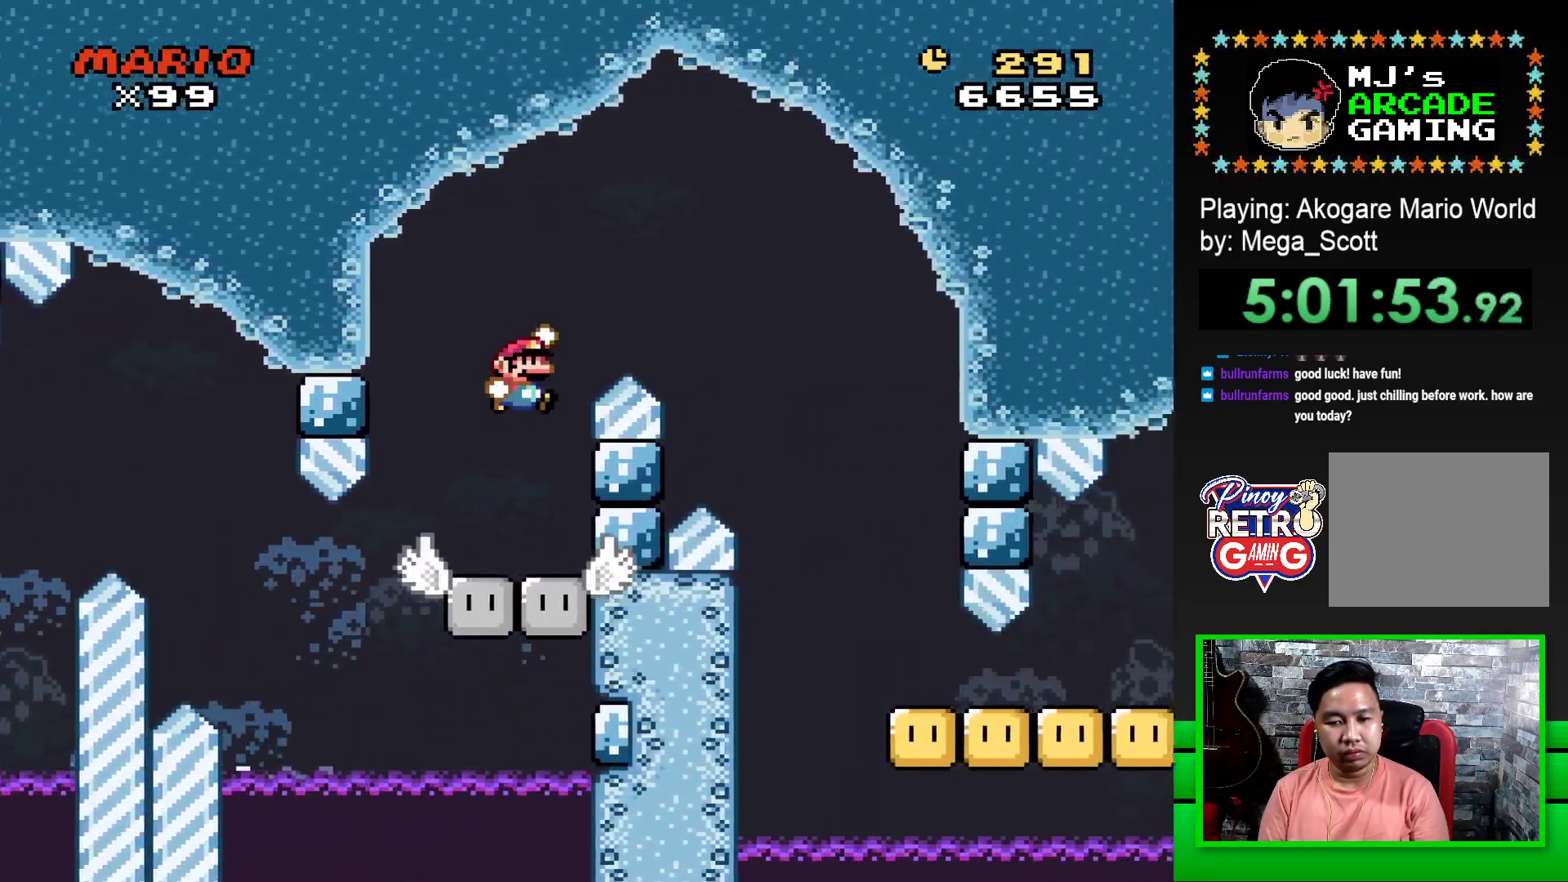
{"buttons": ["SQUARE", "DPAD_RIGHT"], "events": [[267, "CROSS", "up"]]}
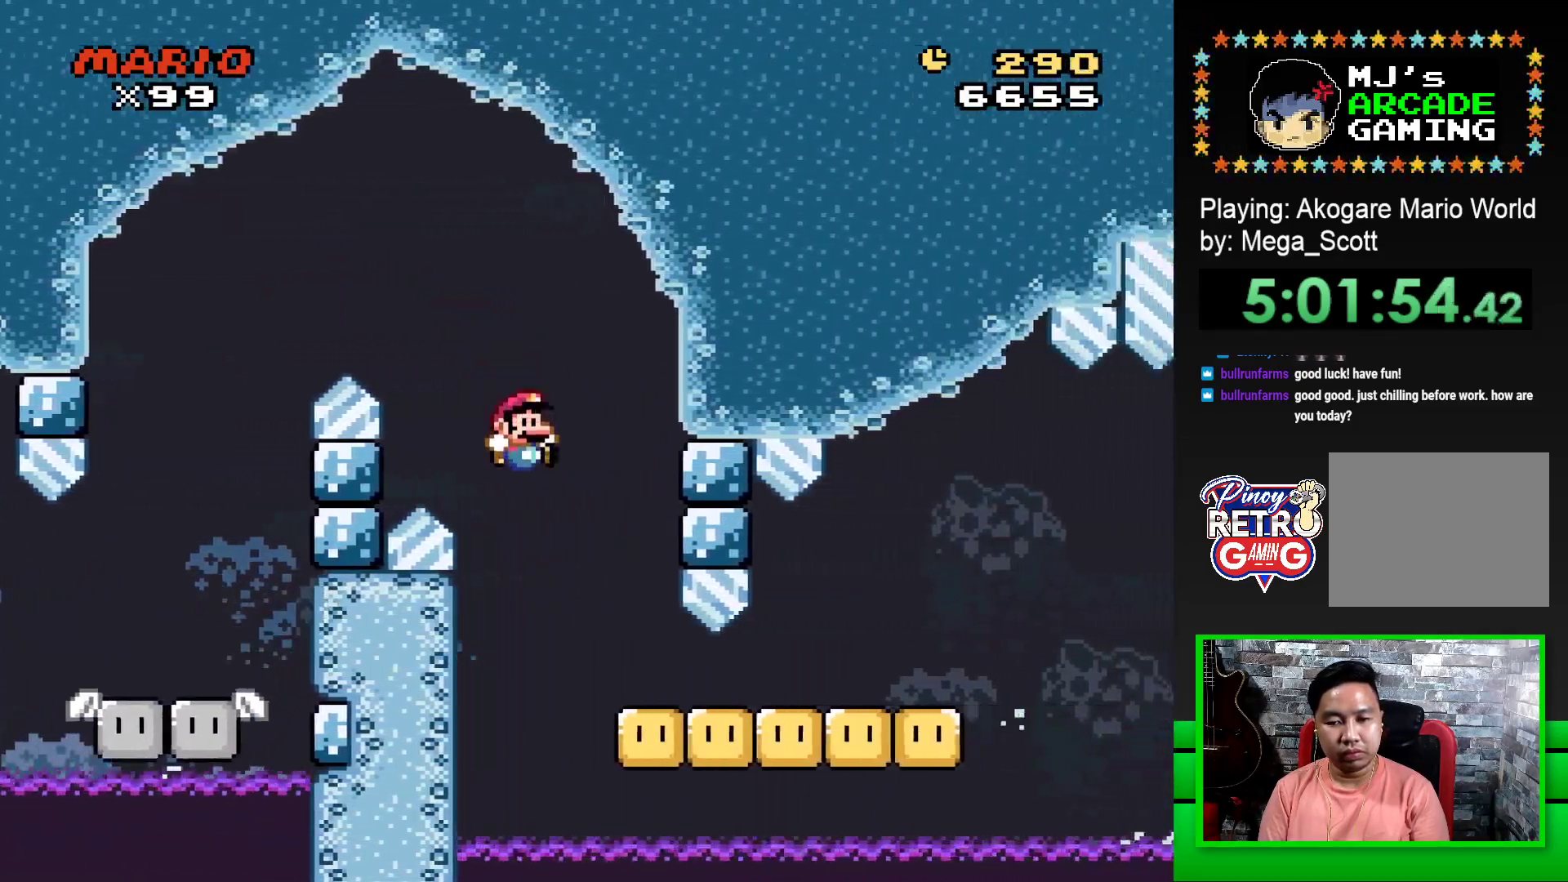
{"buttons": ["CROSS", "SQUARE", "DPAD_RIGHT"], "events": [[467, "CROSS", "down"]]}
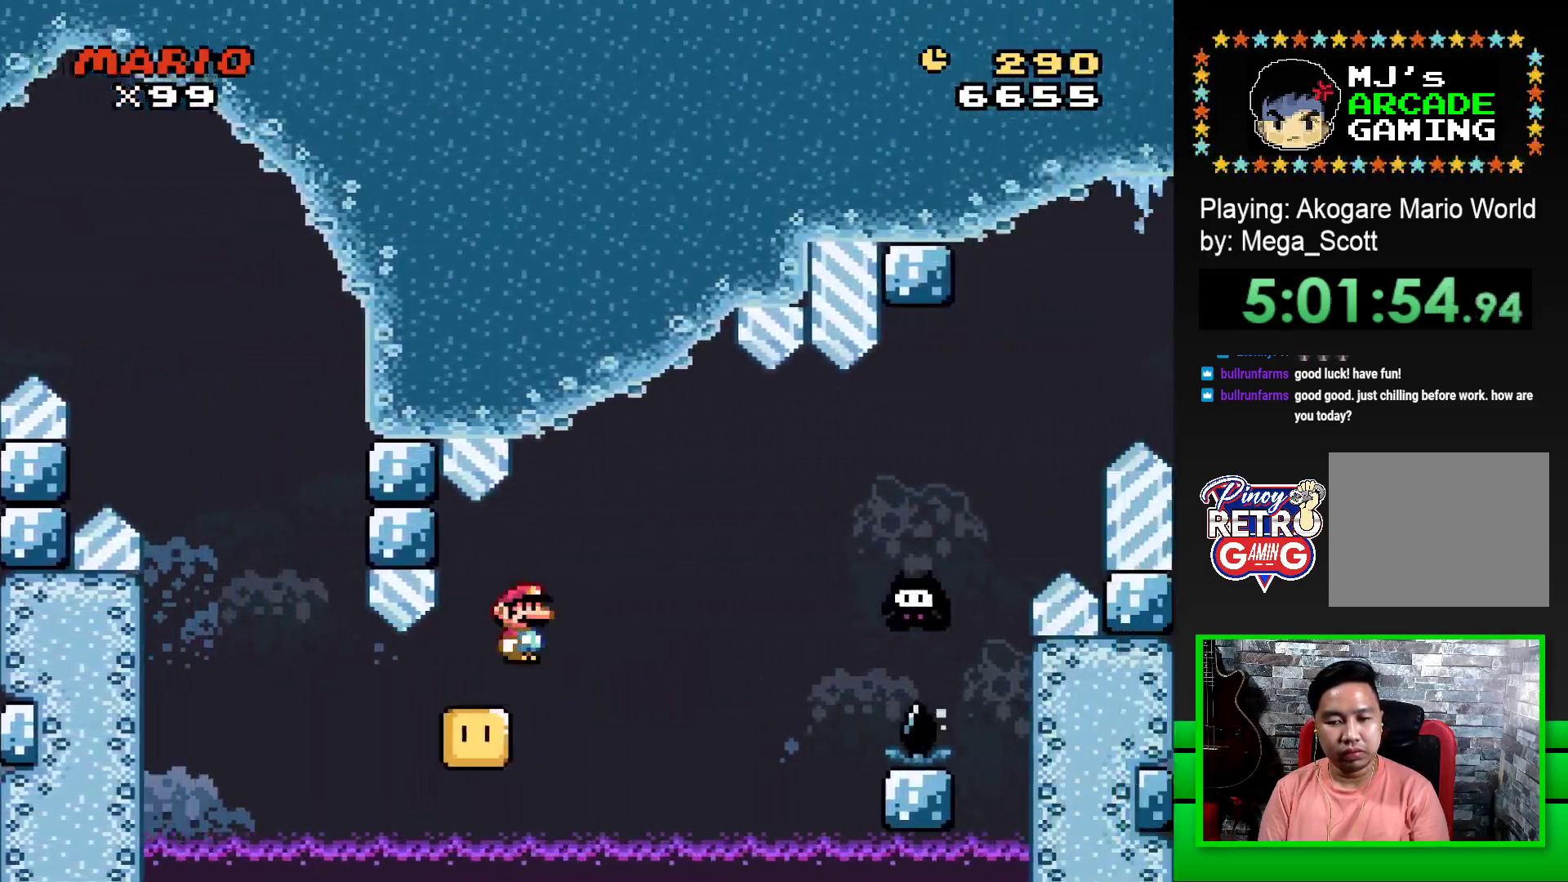
{"buttons": ["CROSS", "SQUARE", "DPAD_RIGHT"], "events": [[50, "CROSS", "up"], [167, "CROSS", "down"]]}
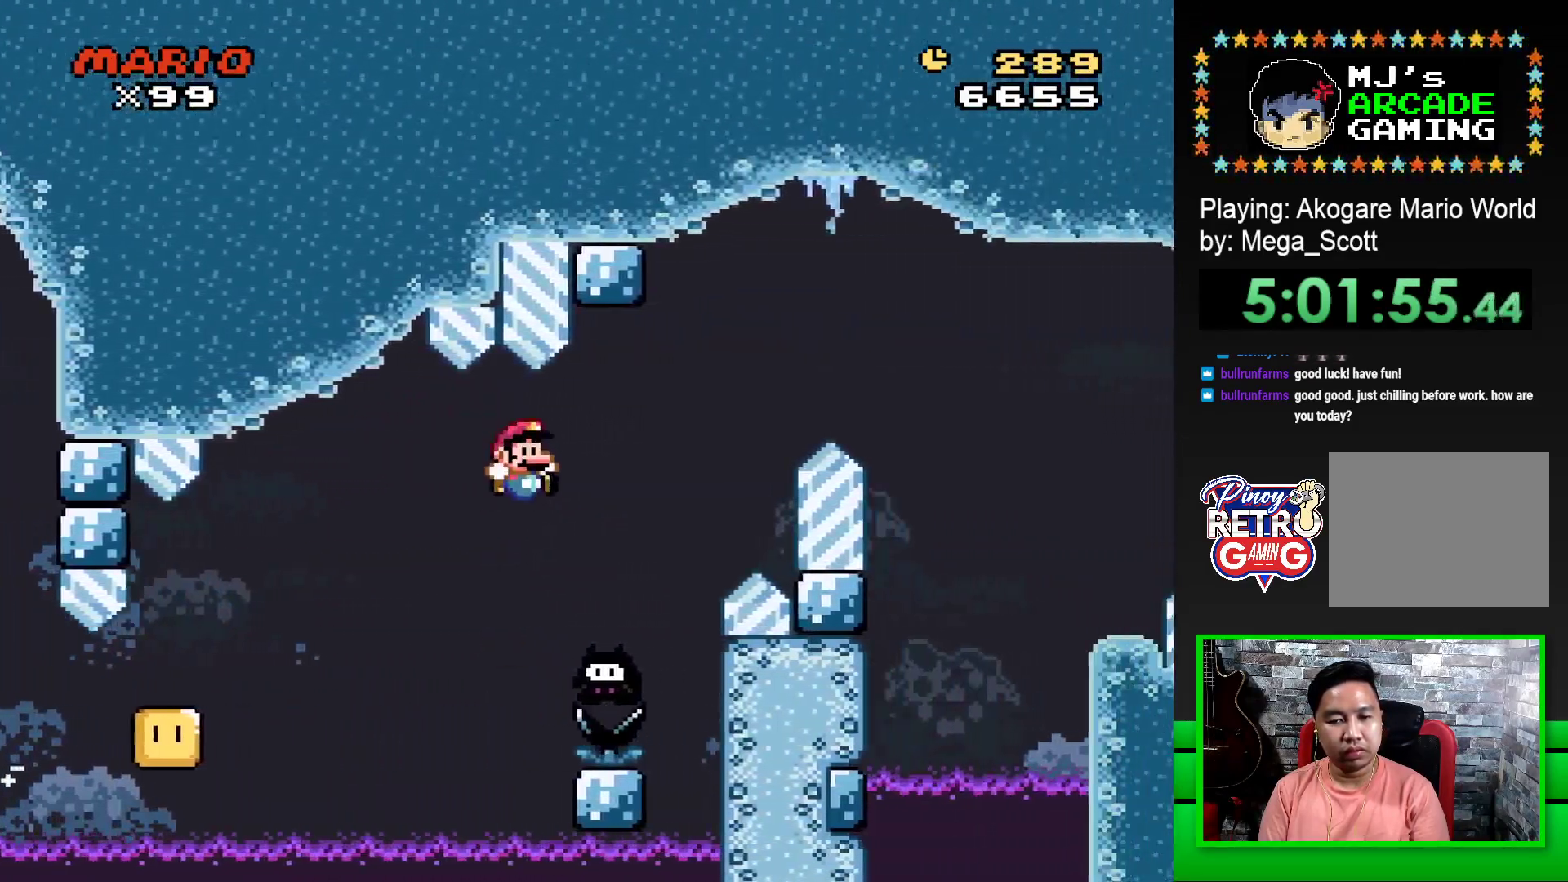
{"buttons": ["CROSS", "SQUARE", "DPAD_RIGHT"], "events": [[33, "DPAD_RIGHT", "up"], [83, "DPAD_LEFT", "down"], [100, "DPAD_LEFT", "up"], [117, "DPAD_RIGHT", "down"]]}
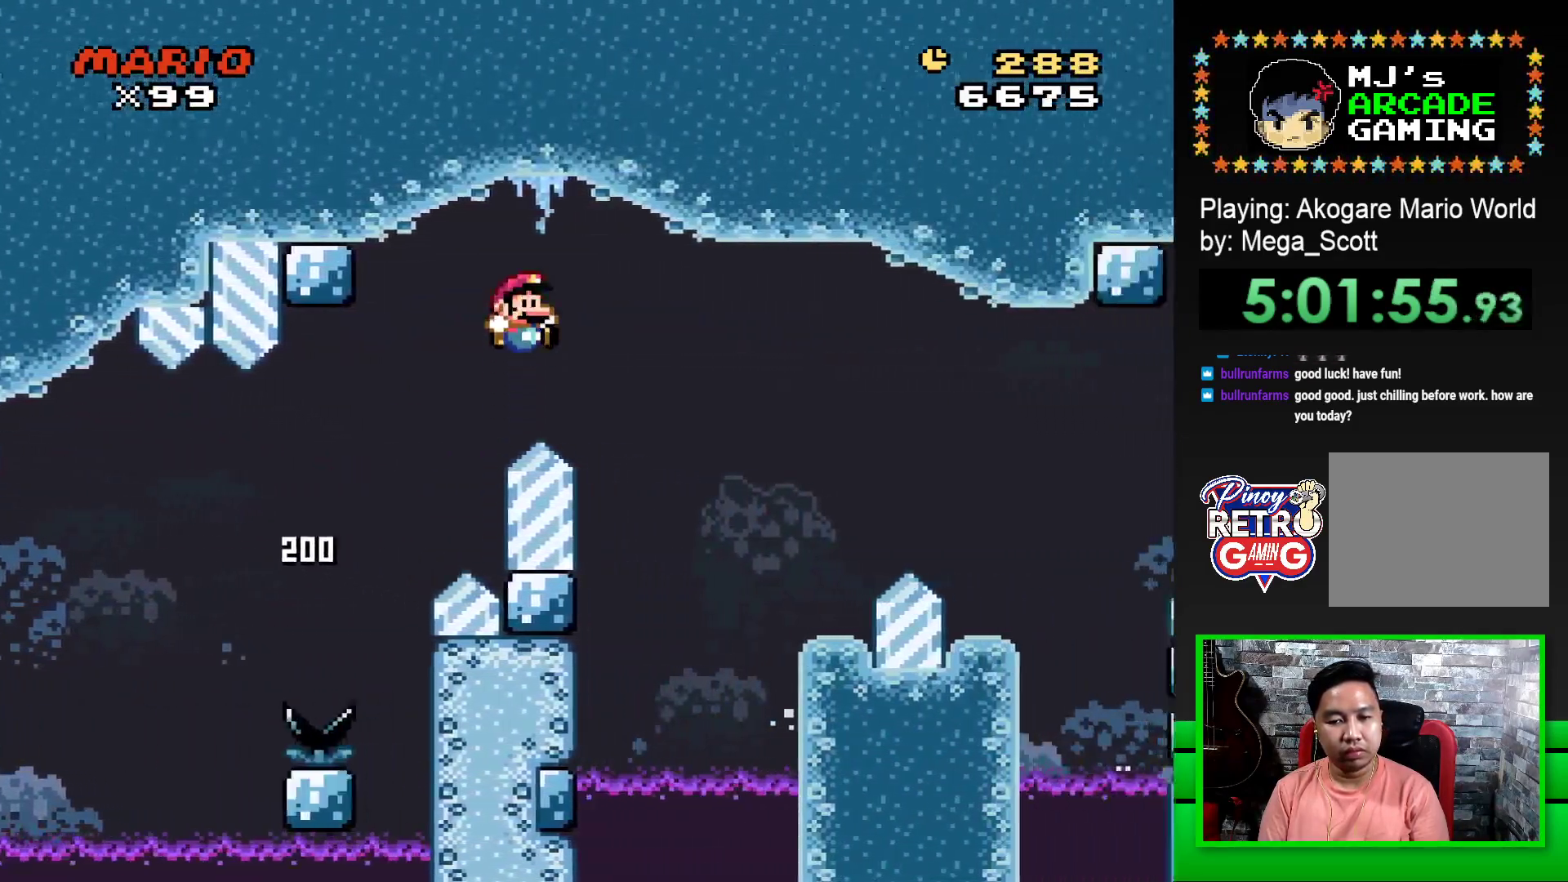
{"buttons": ["SQUARE", "DPAD_LEFT"], "events": [[100, "CROSS", "up"], [350, "DPAD_RIGHT", "up"], [450, "DPAD_LEFT", "down"]]}
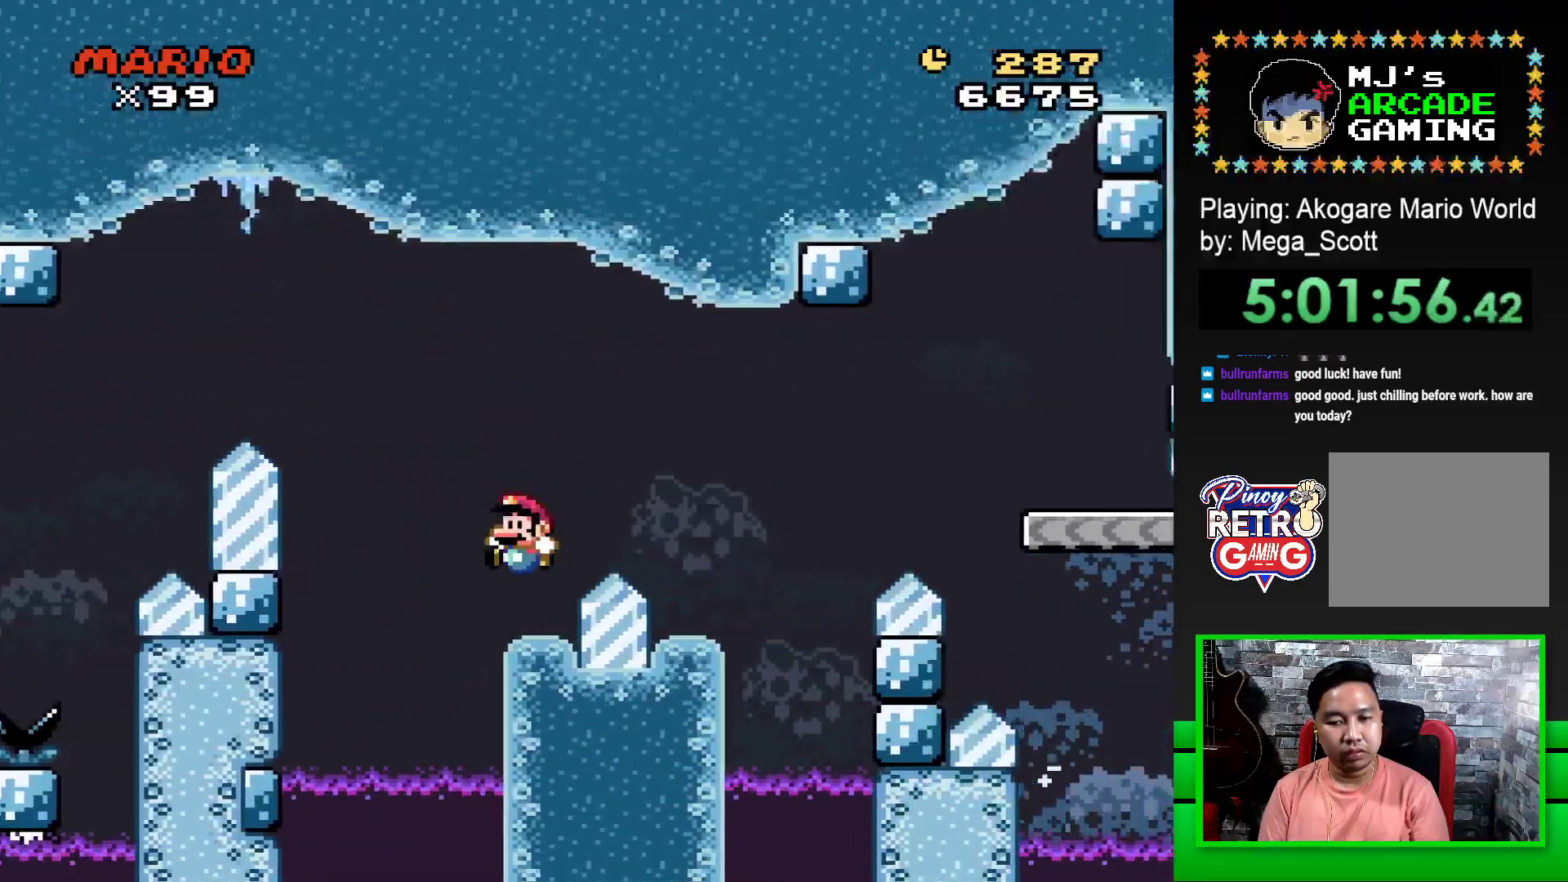
{"buttons": ["CROSS", "SQUARE", "DPAD_RIGHT"], "events": [[117, "DPAD_LEFT", "up"], [183, "CROSS", "down"], [183, "DPAD_RIGHT", "down"]]}
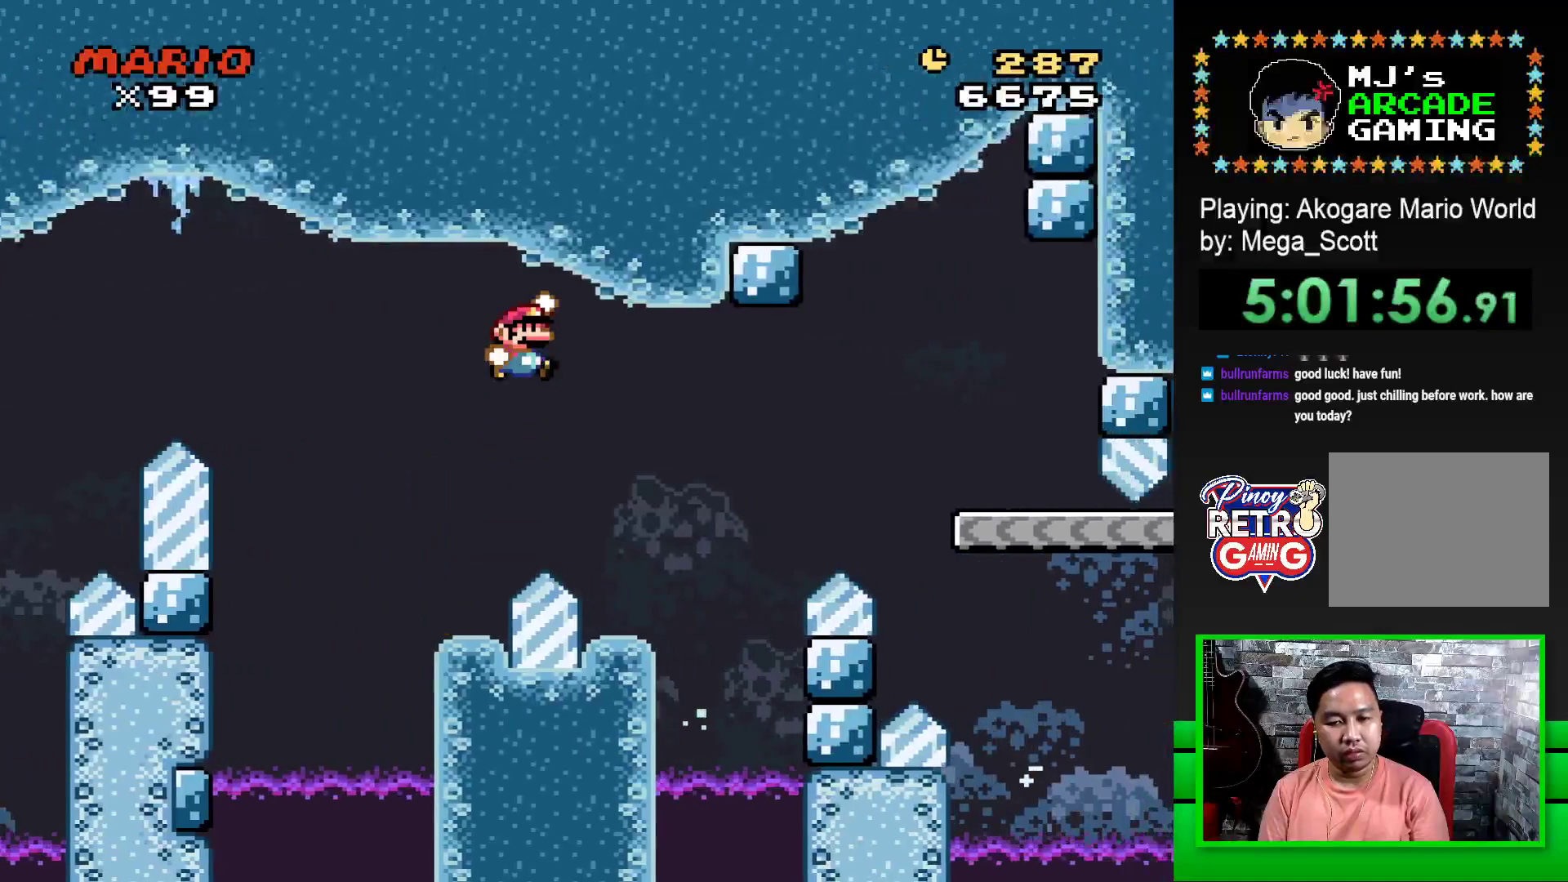
{"buttons": ["SQUARE", "DPAD_RIGHT"], "events": [[17, "CROSS", "up"], [100, "DPAD_RIGHT", "up"], [167, "DPAD_LEFT", "down"], [317, "DPAD_UP", "down"], [350, "DPAD_LEFT", "up"], [350, "DPAD_UP", "up"], [400, "DPAD_RIGHT", "down"]]}
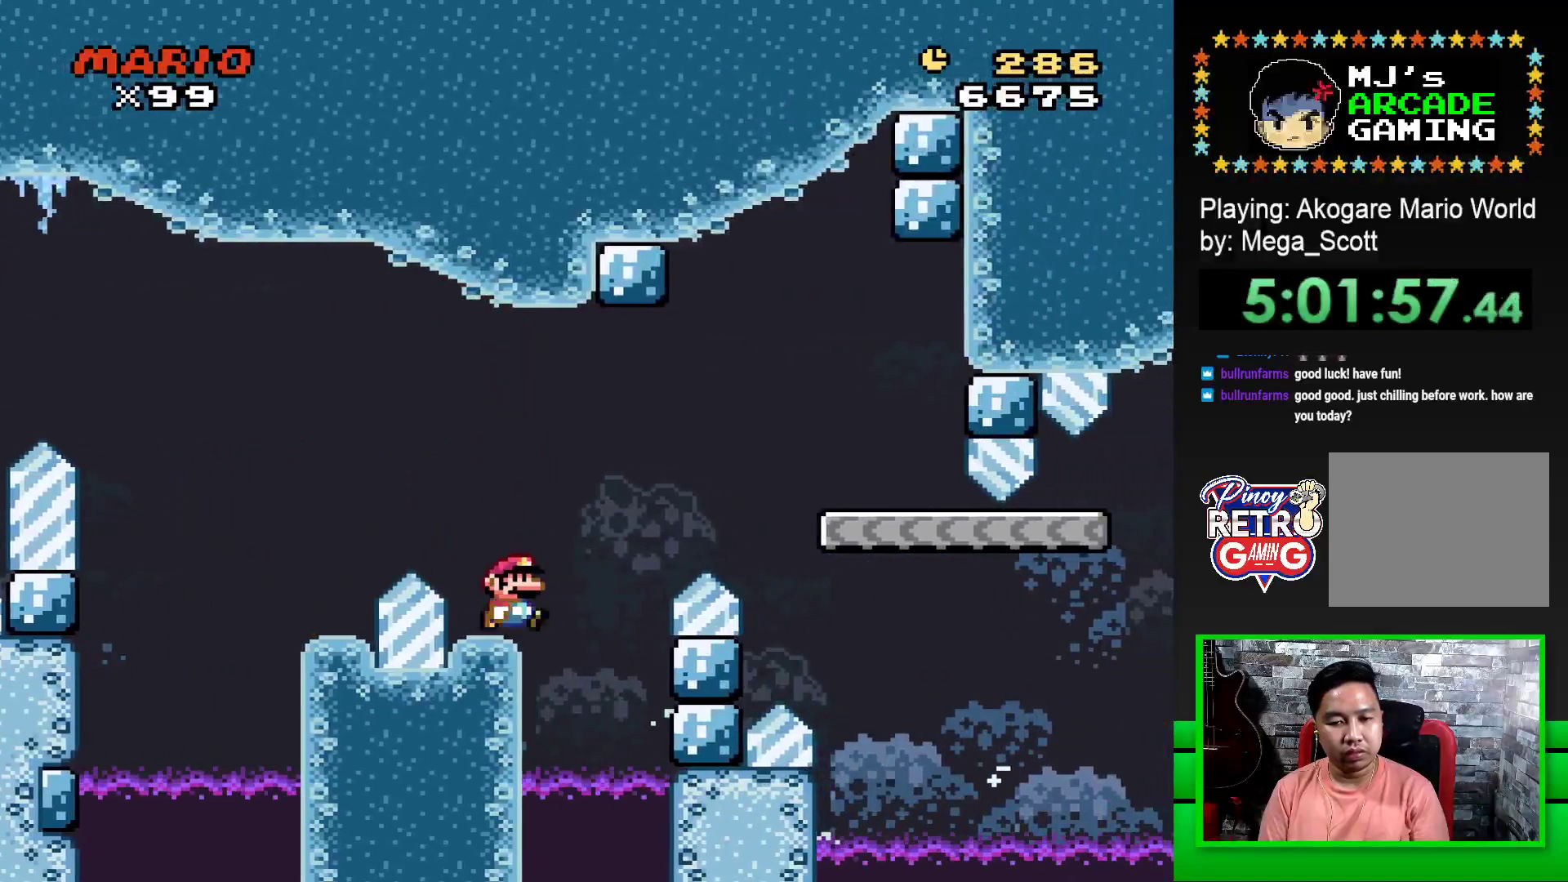
{"buttons": ["SQUARE", "DPAD_RIGHT"], "events": [[50, "CROSS", "down"], [350, "CROSS", "up"]]}
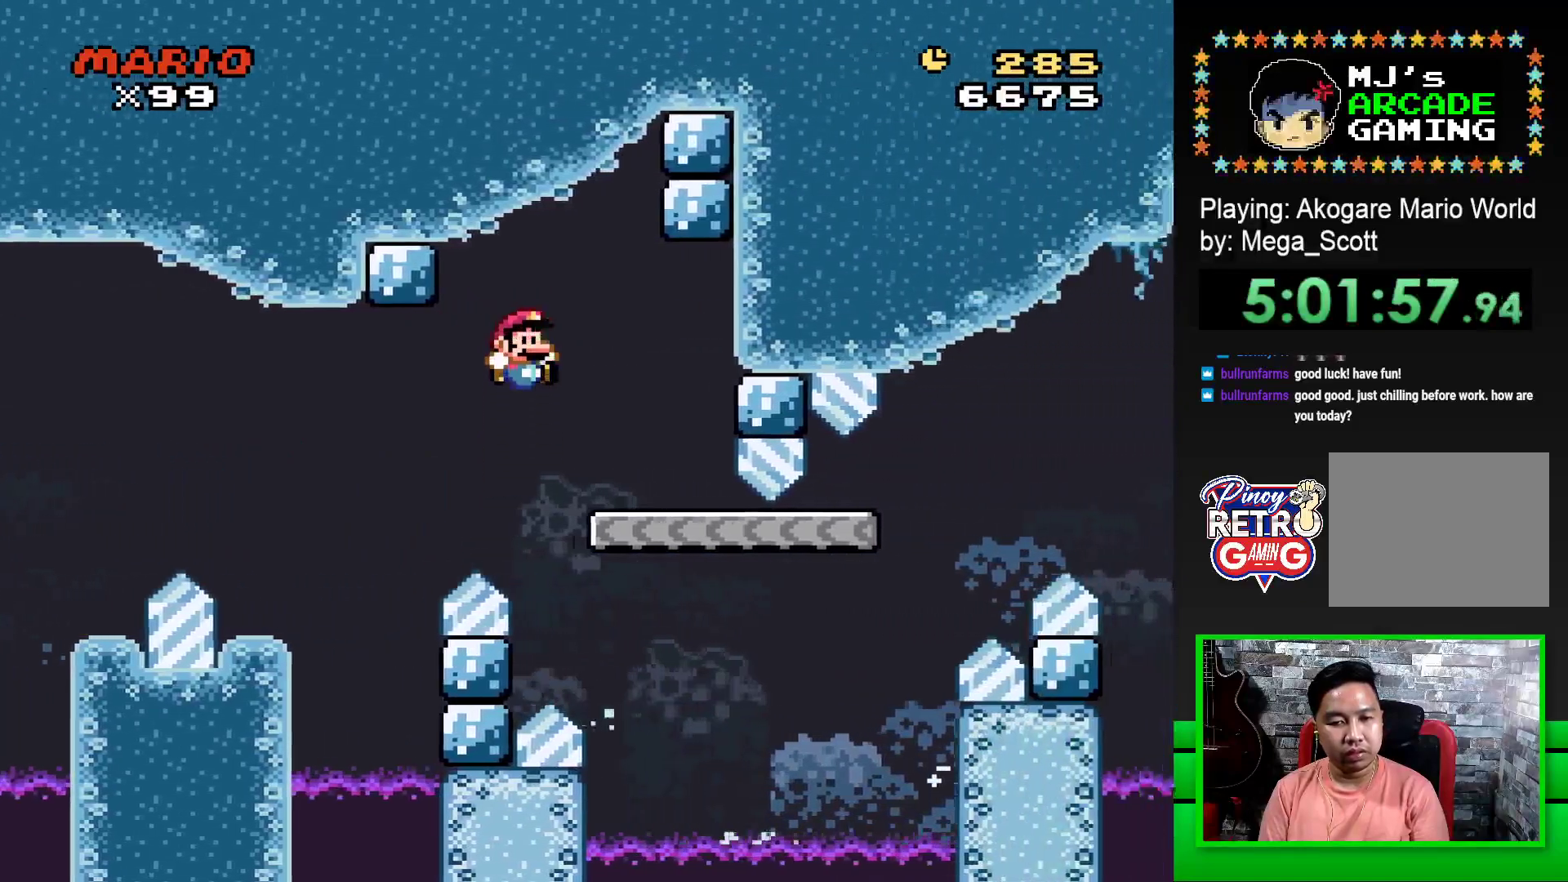
{"buttons": ["SQUARE", "DPAD_RIGHT"], "events": [[33, "DPAD_RIGHT", "up"], [100, "DPAD_LEFT", "down"], [300, "DPAD_LEFT", "up"], [450, "DPAD_RIGHT", "down"]]}
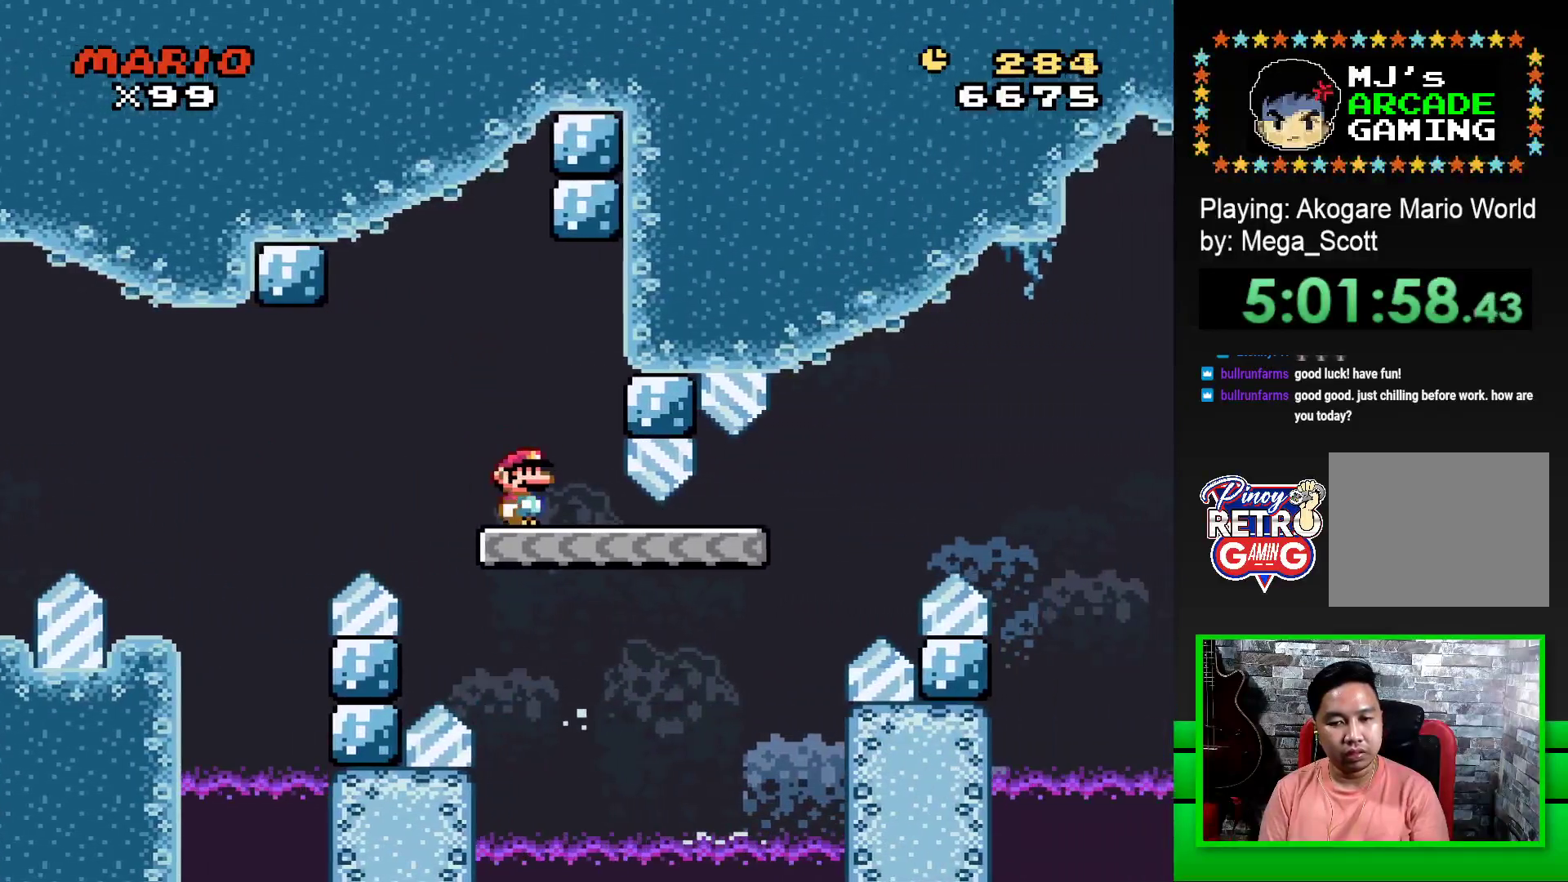
{"buttons": ["CROSS", "SQUARE", "DPAD_RIGHT"], "events": [[467, "CROSS", "down"]]}
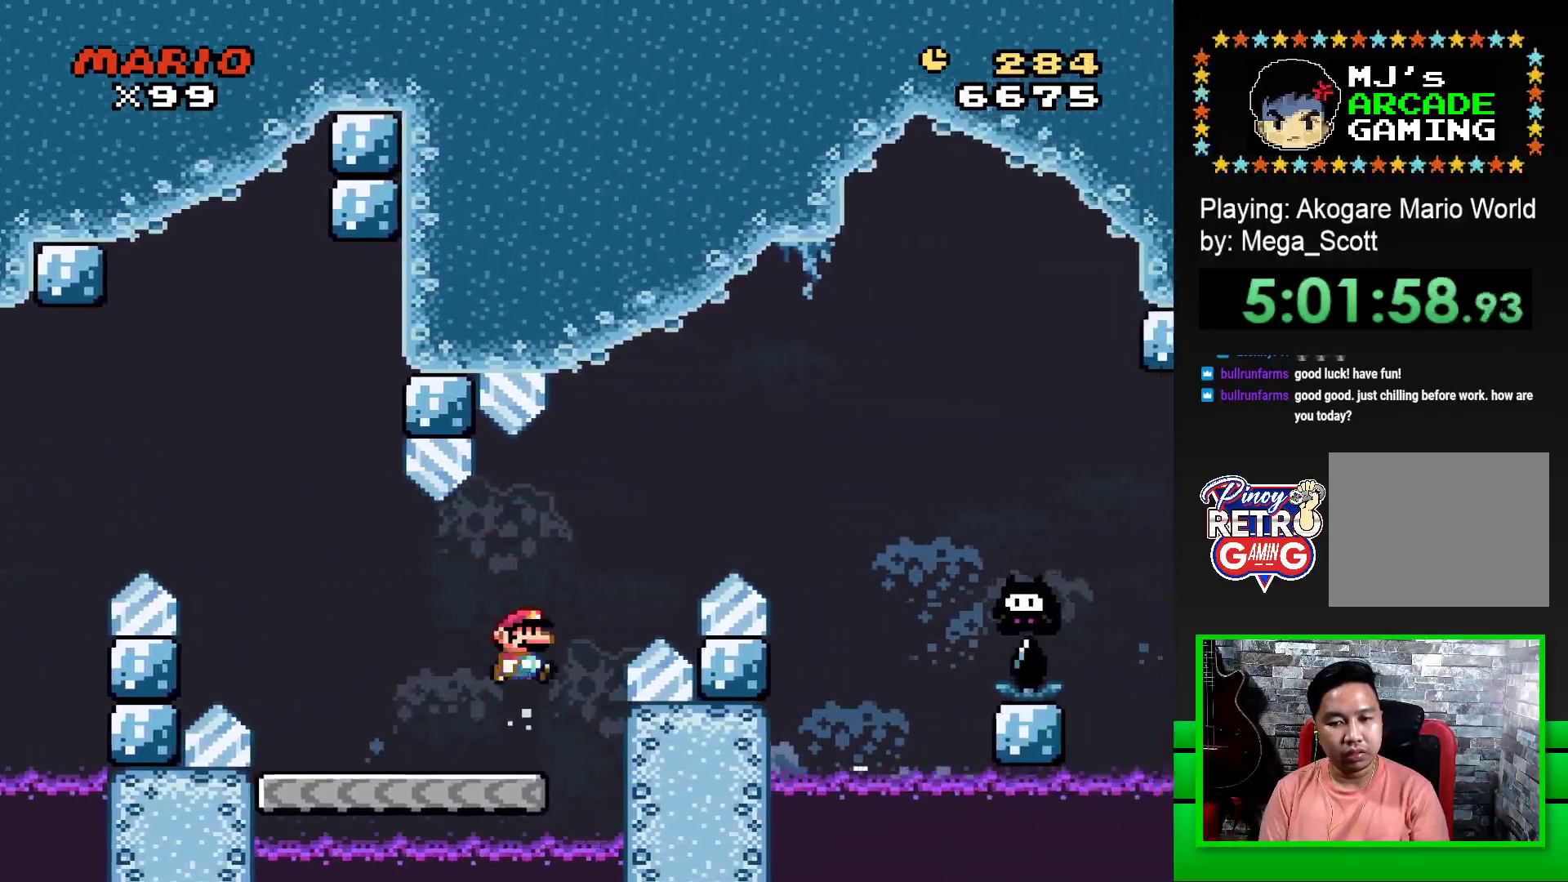
{"buttons": ["CROSS", "SQUARE", "DPAD_RIGHT"], "events": []}
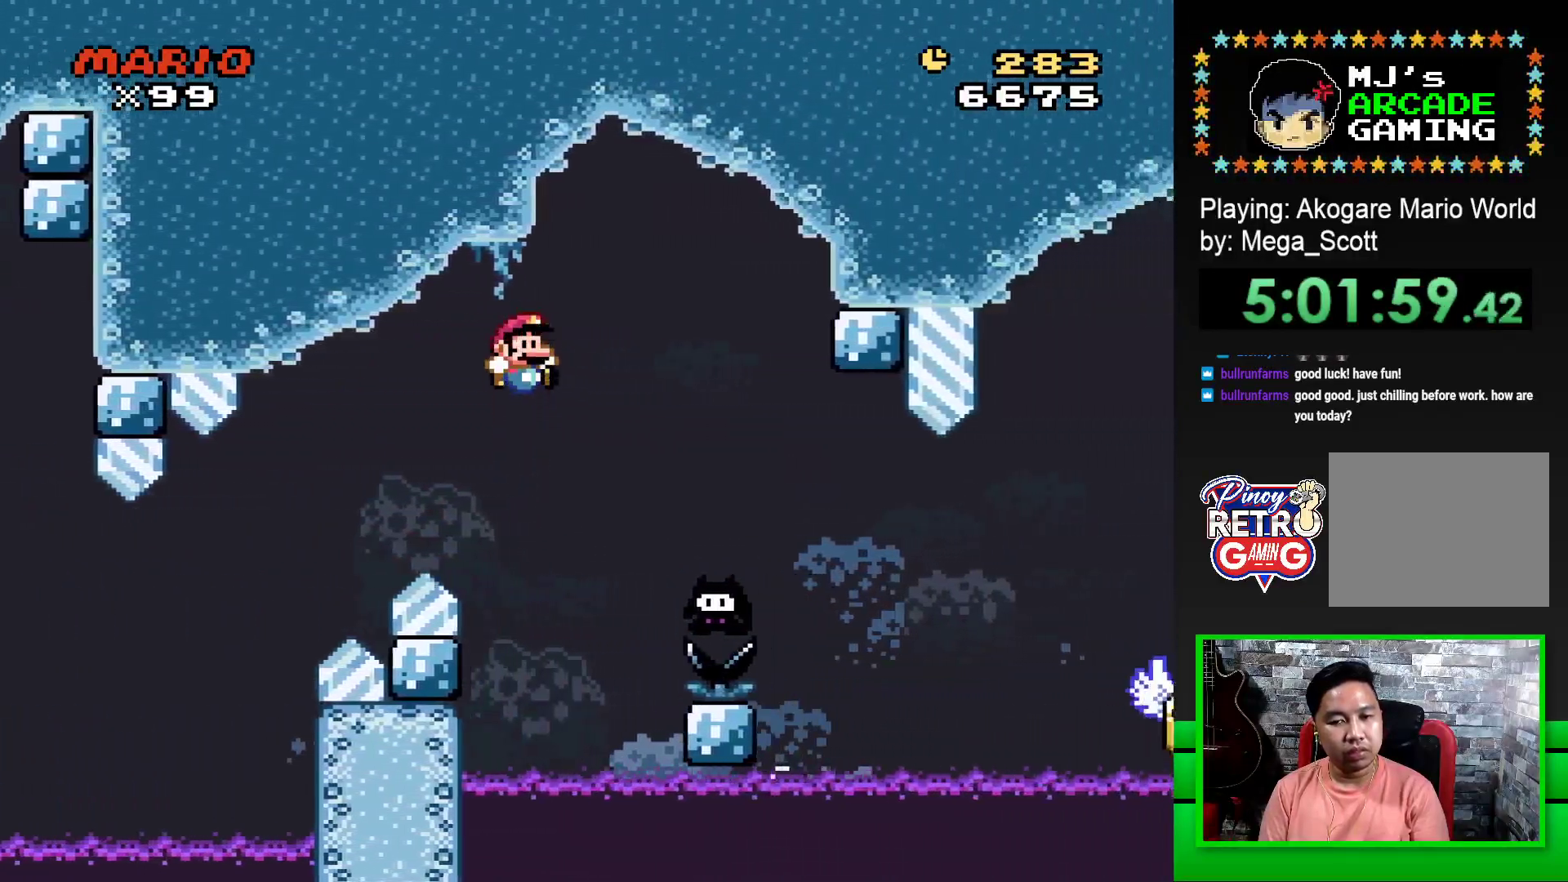
{"buttons": ["SQUARE", "DPAD_RIGHT"], "events": [[150, "CROSS", "up"], [400, "CROSS", "down"], [483, "CROSS", "up"]]}
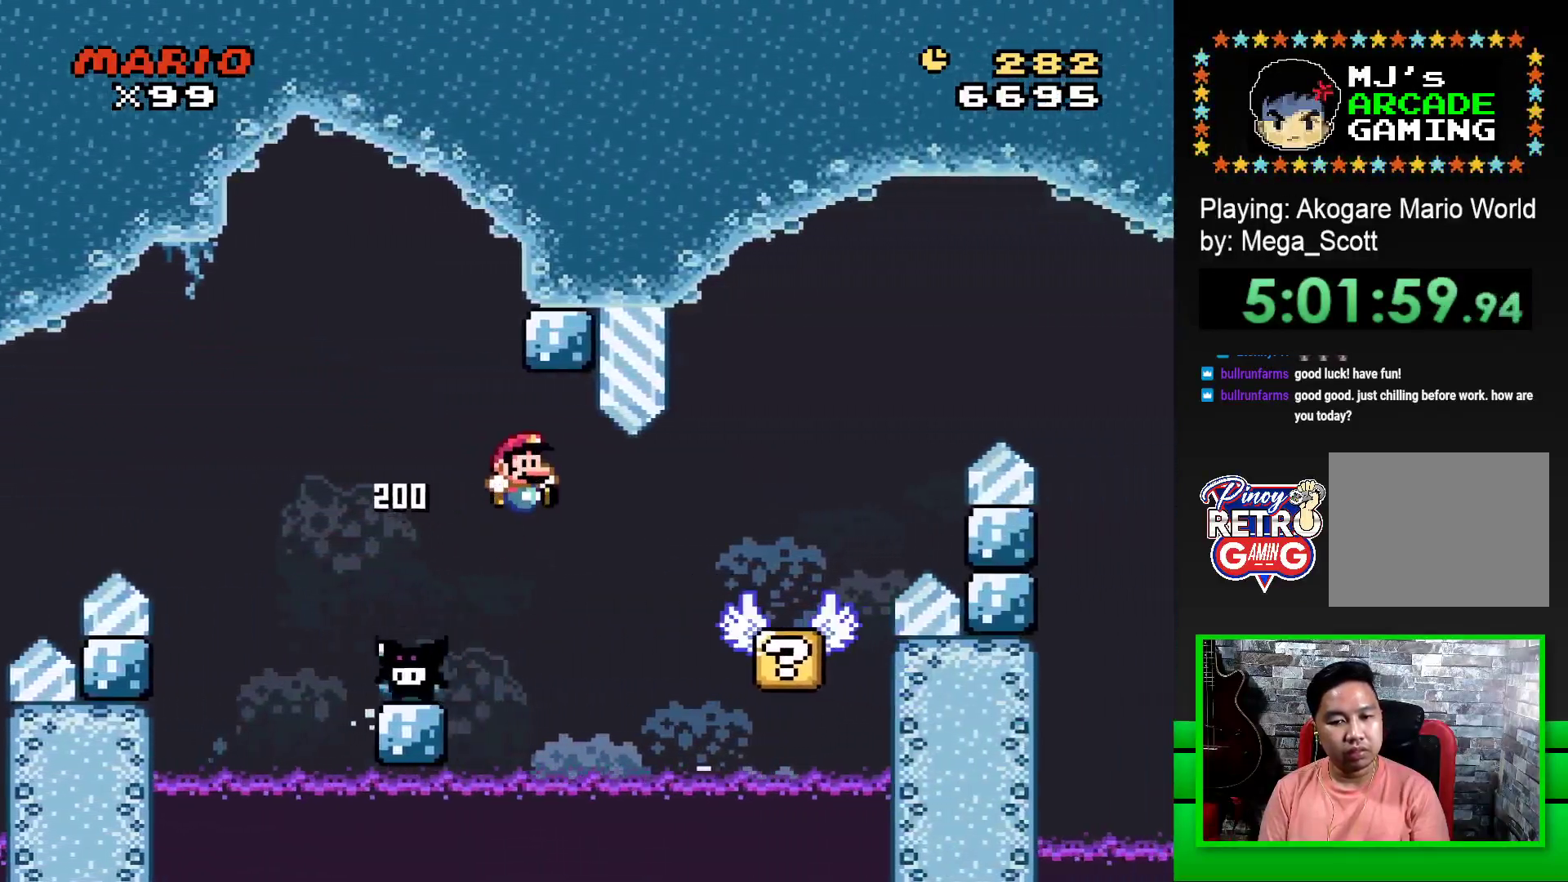
{"buttons": ["CROSS", "SQUARE", "DPAD_RIGHT"], "events": [[333, "CROSS", "down"]]}
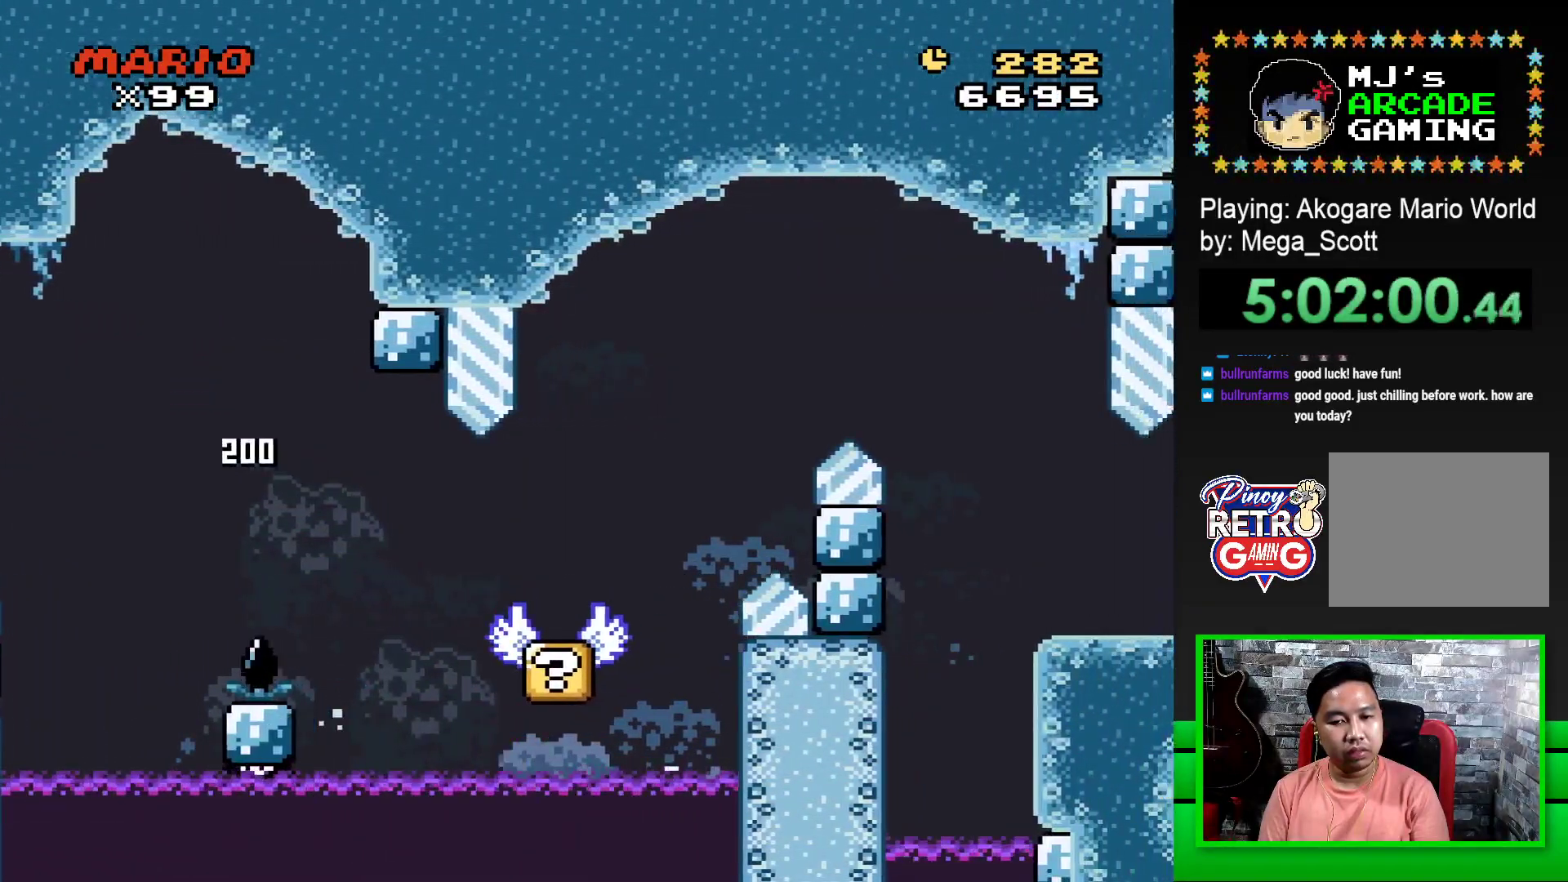
{"buttons": [], "events": [[83, "CROSS", "up"], [117, "DPAD_RIGHT", "up"], [183, "SQUARE", "up"]]}